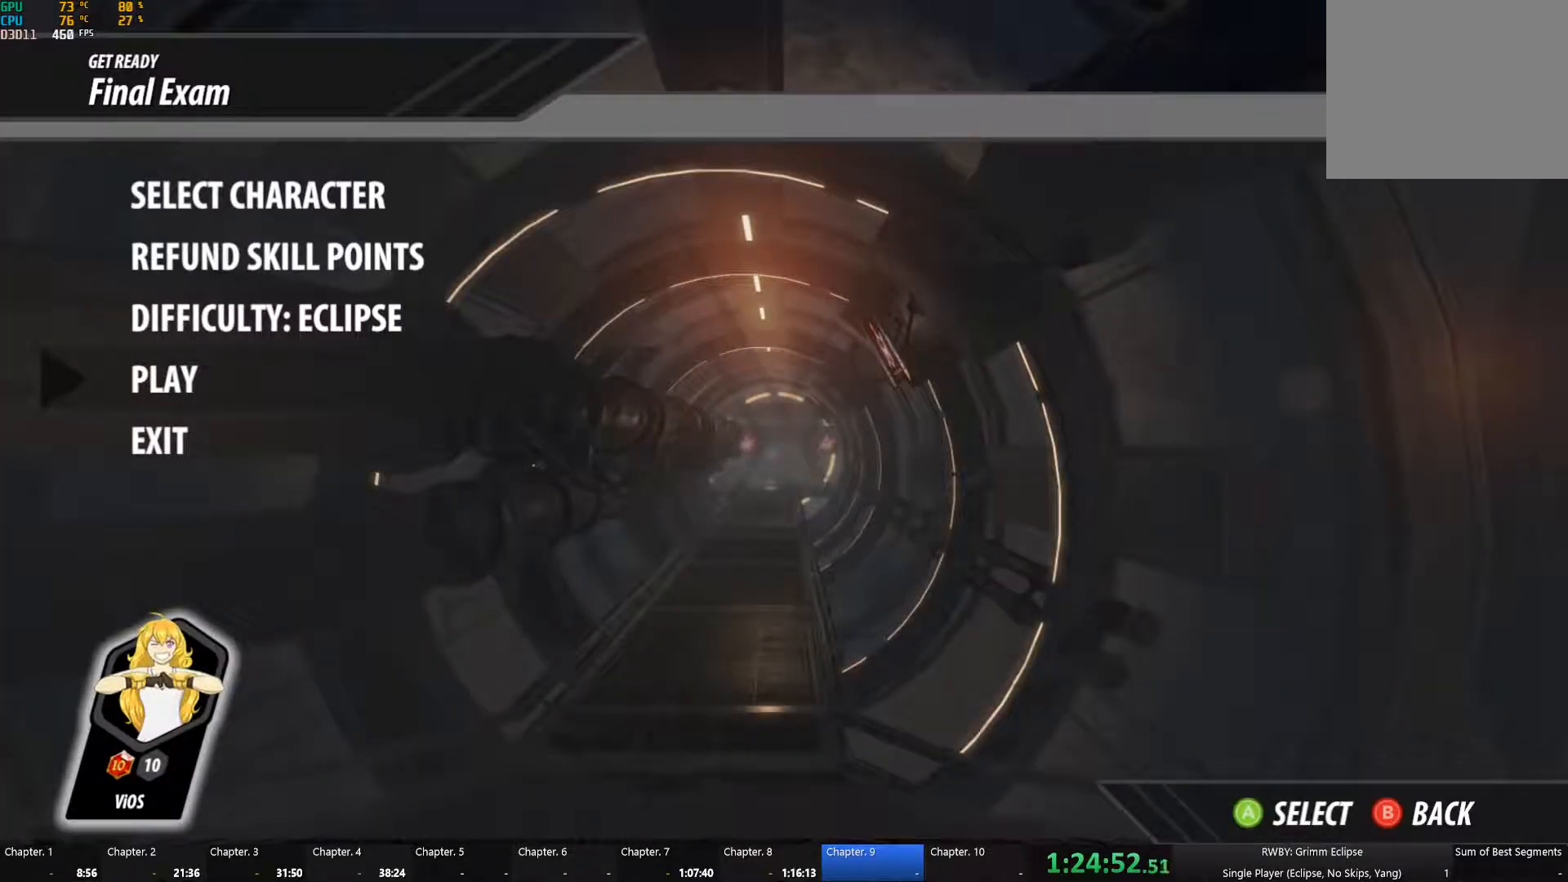
Gameplay with a controller (Xbox layout); each line is a JSON object with the inputs held at the frame after it (dt_ms = milliseconds from this image to that frame). "events" lists button and stick changes between this image and that frame as [ms after this image, input, new state], when the widget could be followed in between. Not read: R3 SHARE.
{"dt_ms": 500, "buttons": ["A"], "left_stick": "center", "right_stick": "center", "events": [[350, "A", "down"]]}
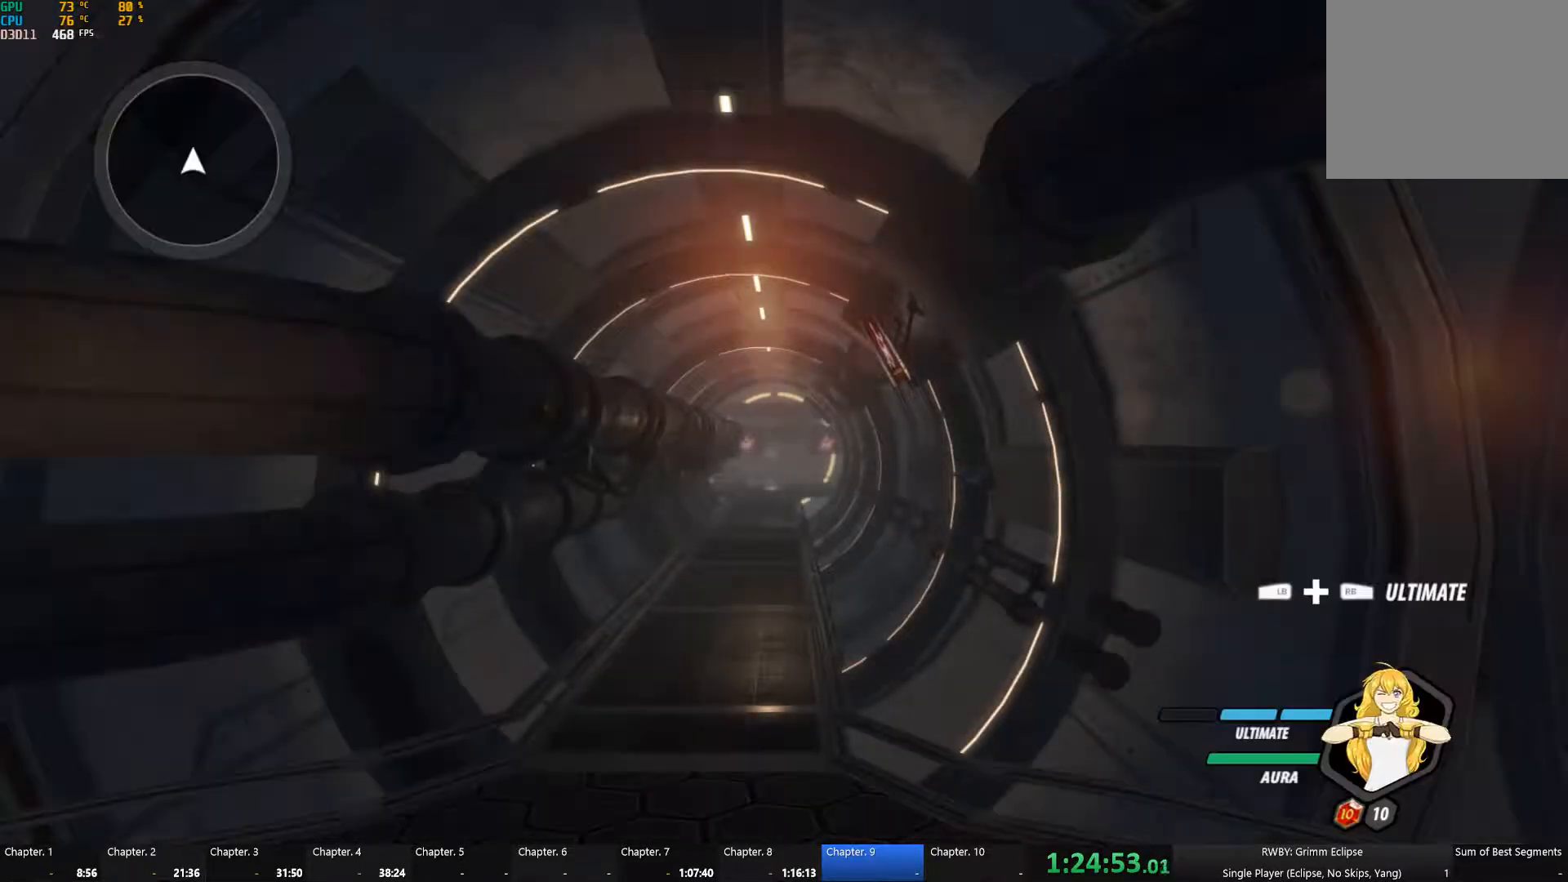
{"dt_ms": 500, "buttons": [], "left_stick": "center", "right_stick": "center", "events": [[17, "A", "up"]]}
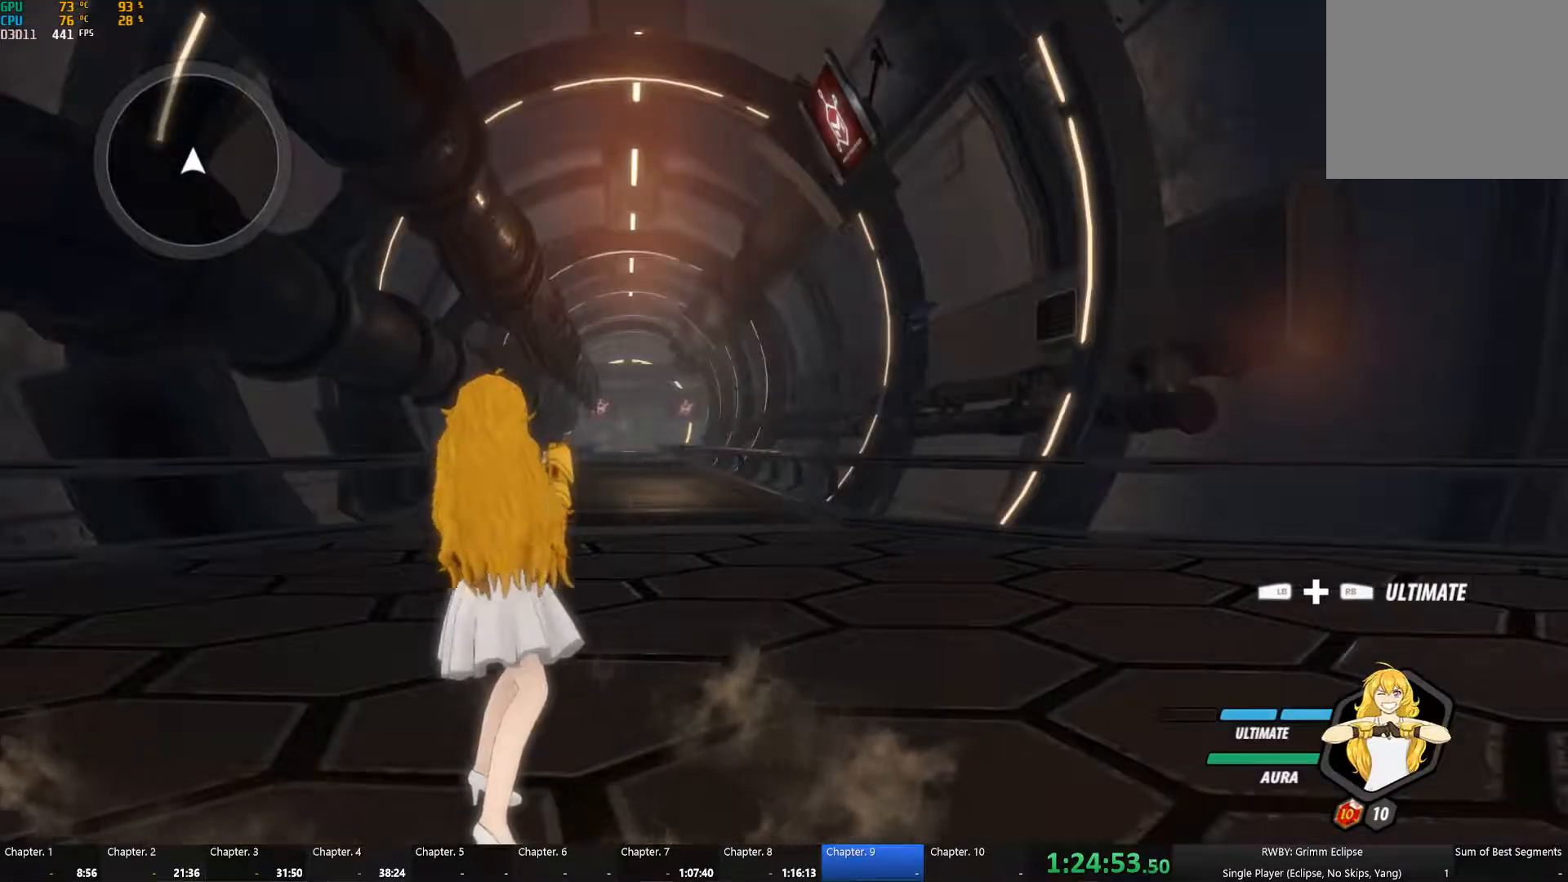
{"dt_ms": 500, "buttons": [], "left_stick": "center", "right_stick": "center", "events": []}
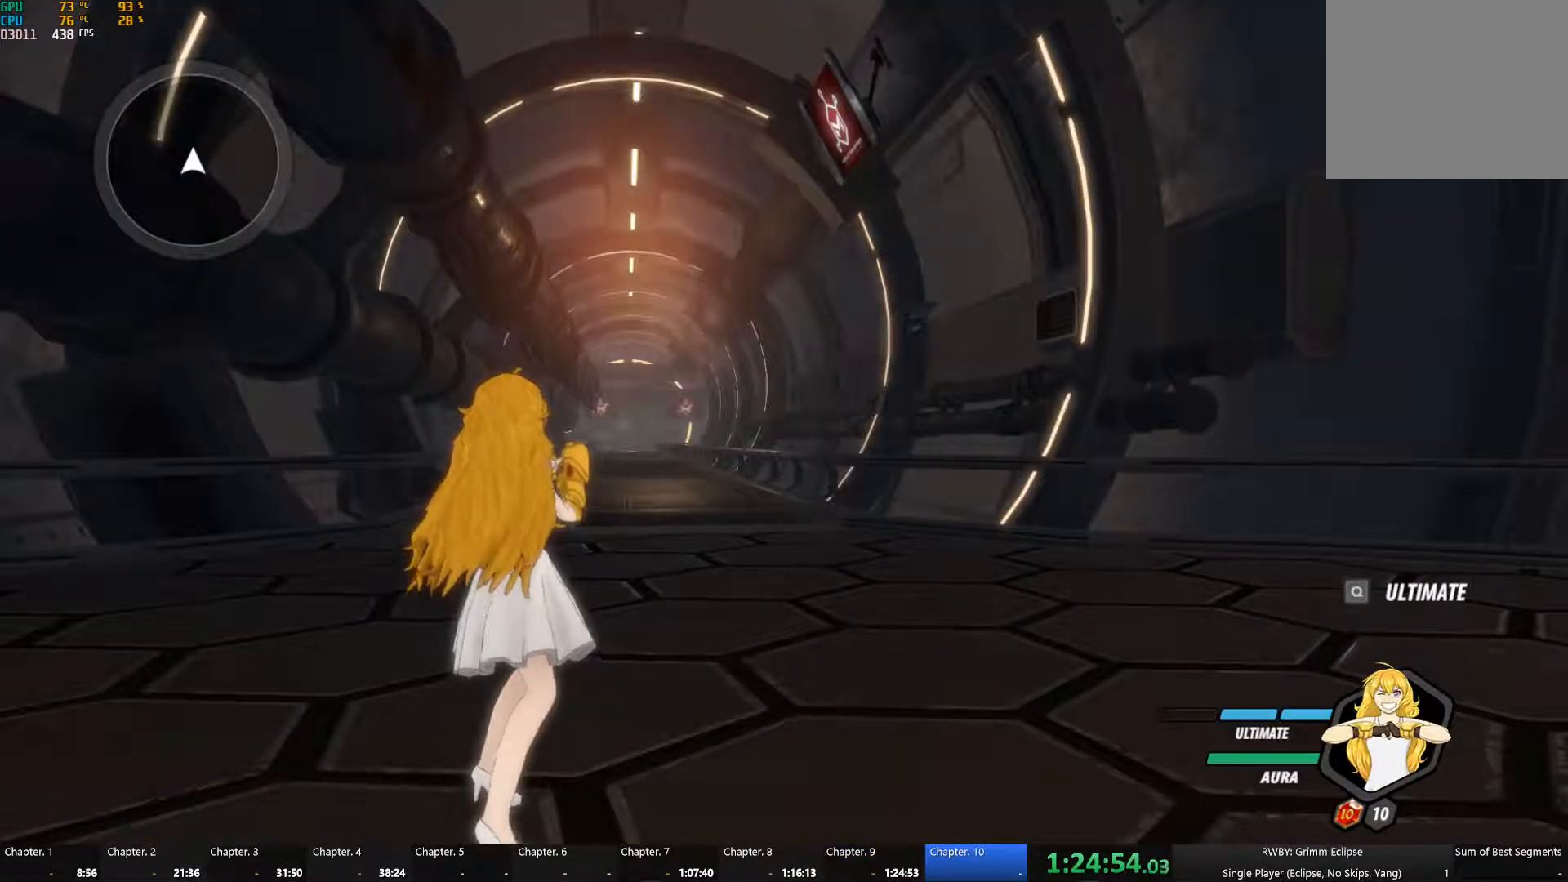
{"dt_ms": 500, "buttons": [], "left_stick": "up-right", "right_stick": "down-left", "events": [[333, "right_stick", "down-left"], [433, "left_stick", "up-right"]]}
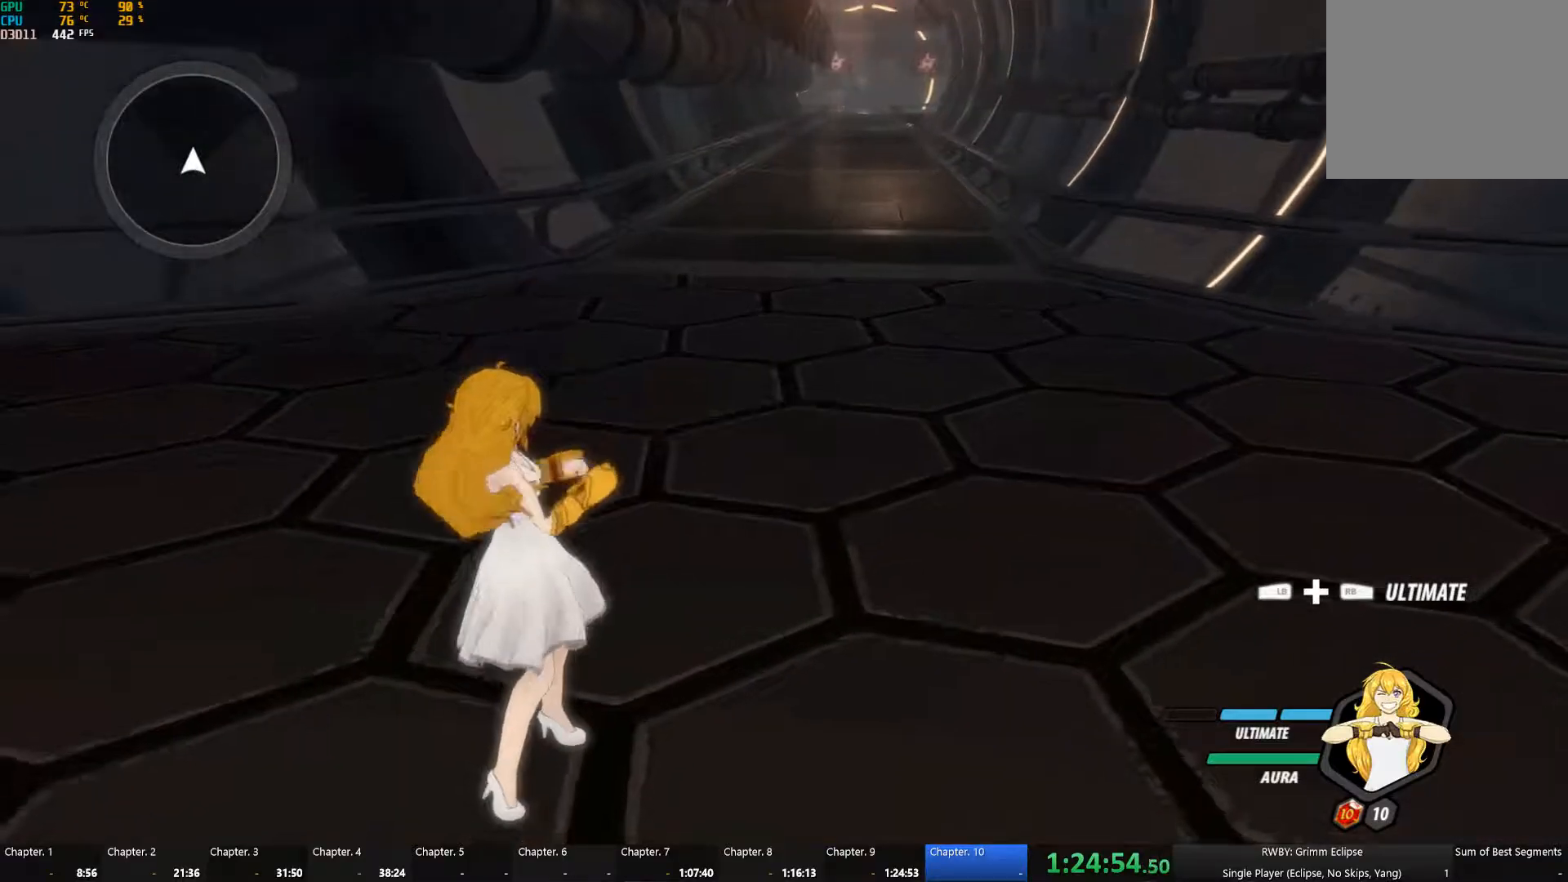
{"dt_ms": 500, "buttons": ["B", "Y", "L1"], "left_stick": "up", "right_stick": "center", "events": [[16, "left_stick", "up"], [16, "right_stick", "center"], [183, "A", "down"], [200, "L1", "down"], [250, "A", "up"], [250, "Y", "down"], [300, "B", "down"], [350, "L1", "up"], [350, "Y", "up"], [383, "B", "up"], [400, "A", "down"], [433, "L1", "down"], [483, "A", "up"], [483, "Y", "down"], [500, "B", "down"]]}
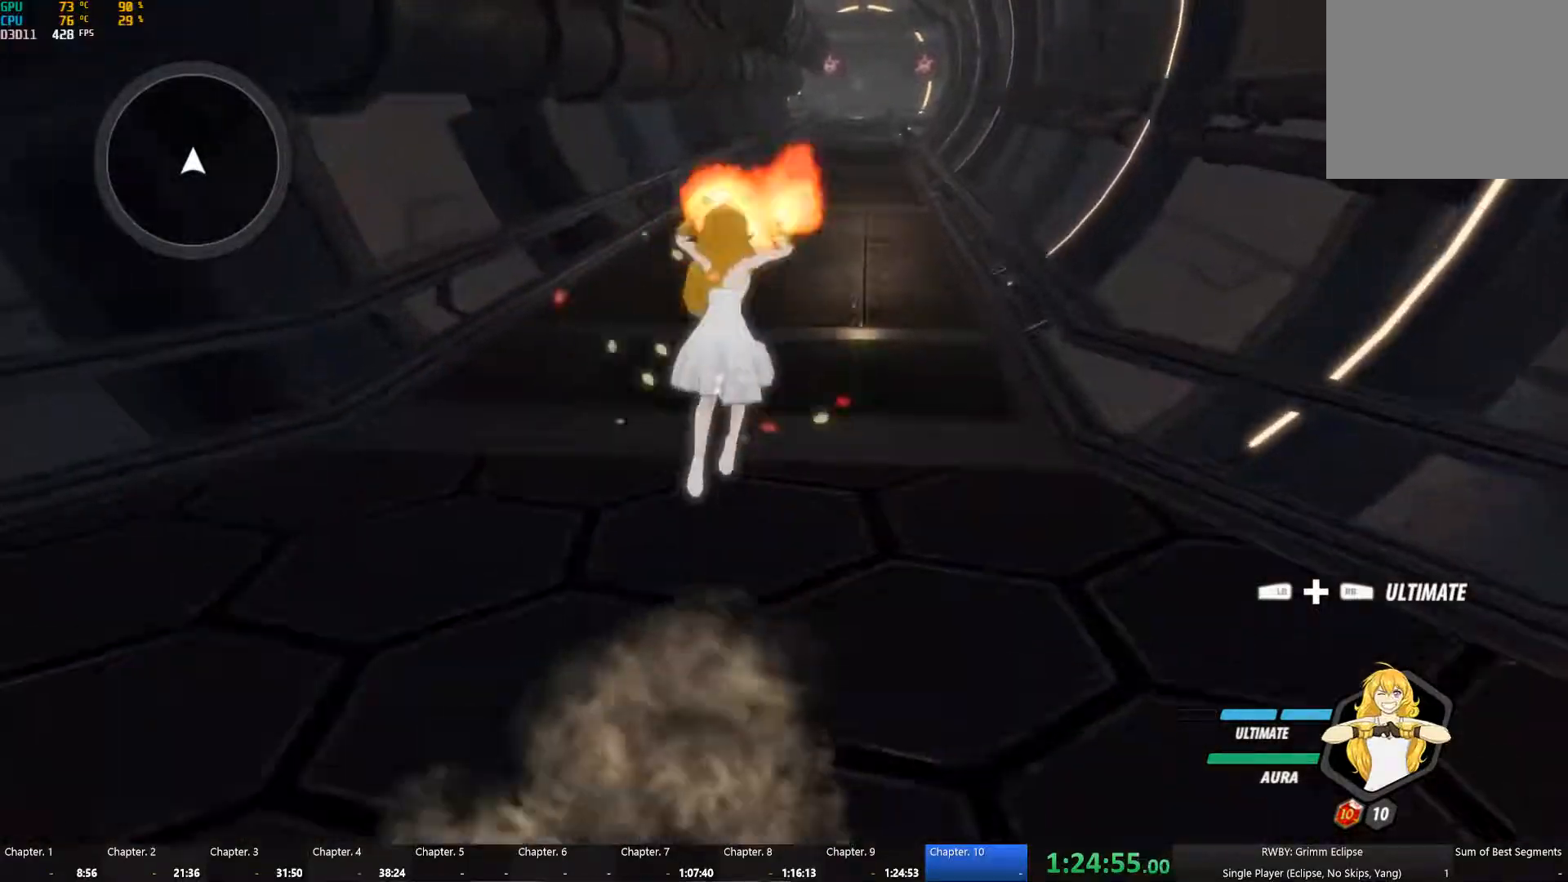
{"dt_ms": 500, "buttons": ["Y", "L1"], "left_stick": "up", "right_stick": "center", "events": [[50, "L1", "up"], [50, "Y", "up"], [100, "A", "down"], [100, "B", "up"], [133, "L1", "down"], [150, "A", "up"], [166, "Y", "down"], [183, "B", "down"], [233, "L1", "up"], [233, "Y", "up"], [266, "A", "down"], [266, "B", "up"], [300, "L1", "down"], [333, "A", "up"], [333, "Y", "down"], [350, "B", "down"], [400, "Y", "up"], [433, "A", "down"], [433, "B", "up"], [433, "L1", "up"], [483, "A", "up"], [483, "L1", "down"], [500, "Y", "down"]]}
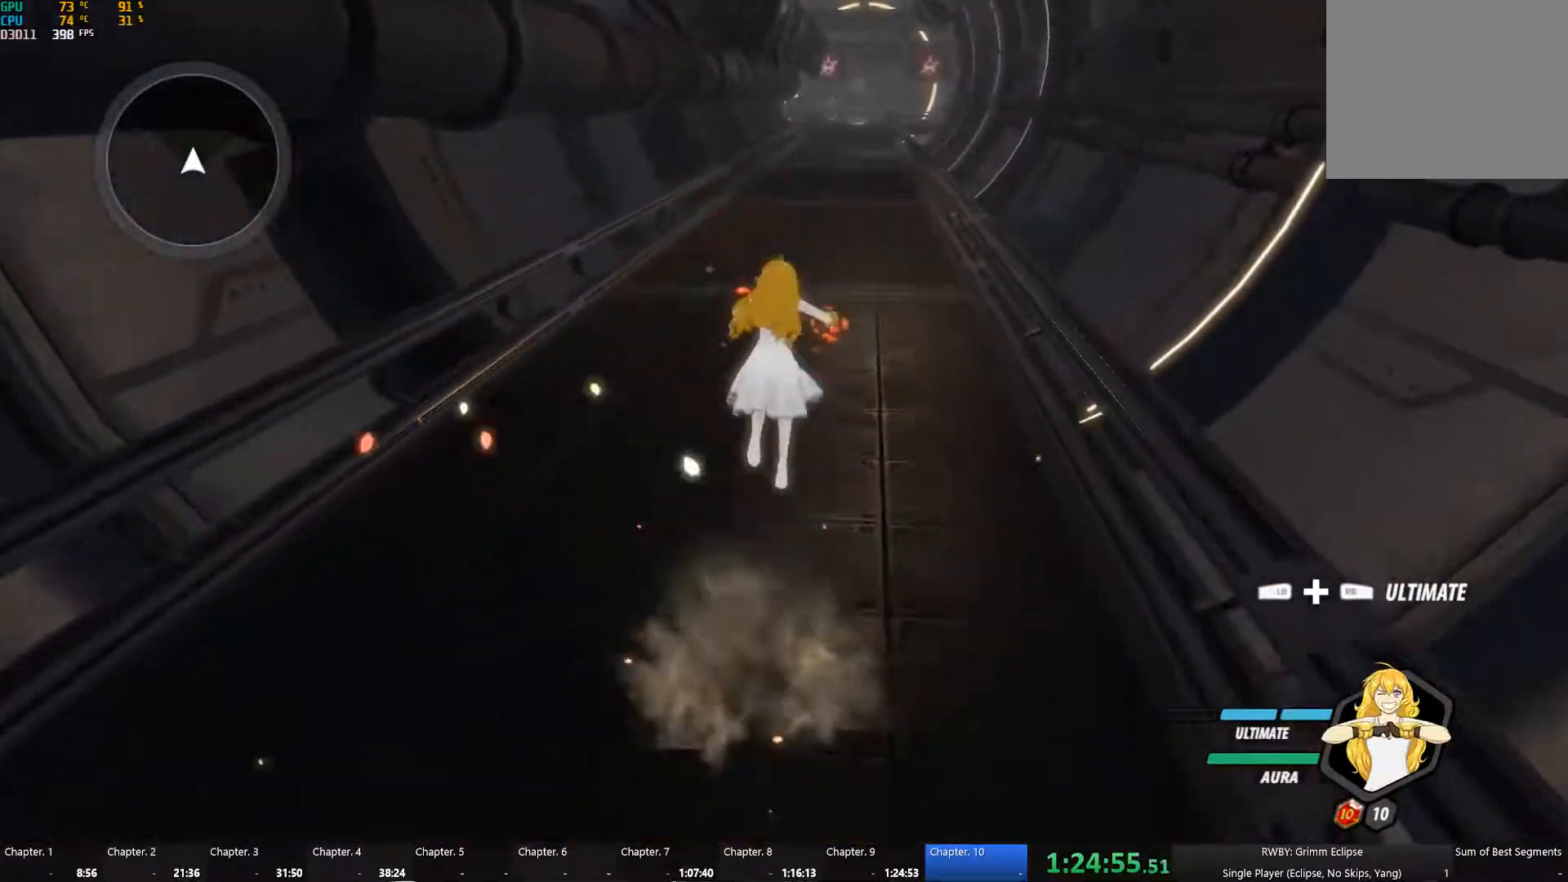
{"dt_ms": 500, "buttons": ["A"], "left_stick": "up", "right_stick": "center", "events": [[33, "B", "down"], [83, "Y", "up"], [100, "B", "up"], [100, "L1", "up"], [116, "A", "down"], [166, "A", "up"], [166, "L1", "down"], [183, "Y", "down"], [200, "B", "down"], [250, "Y", "up"], [283, "A", "down"], [283, "B", "up"], [283, "L1", "up"], [350, "A", "up"], [350, "L1", "down"], [350, "Y", "down"], [366, "B", "down"], [433, "Y", "up"], [450, "B", "up"], [466, "A", "down"], [466, "L1", "up"]]}
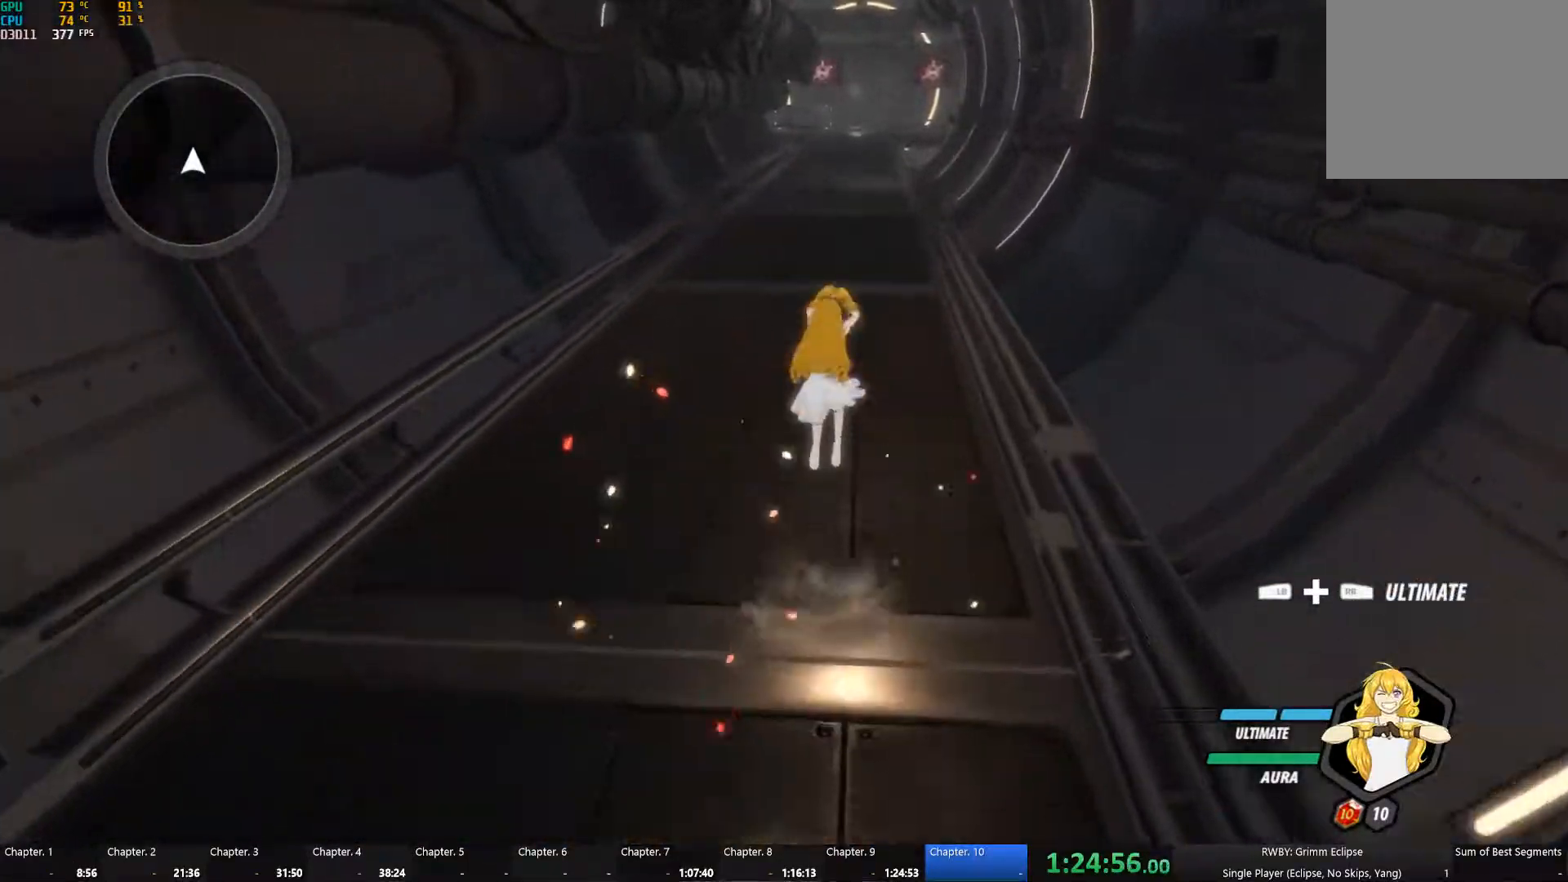
{"dt_ms": 500, "buttons": ["A"], "left_stick": "up", "right_stick": "center"}
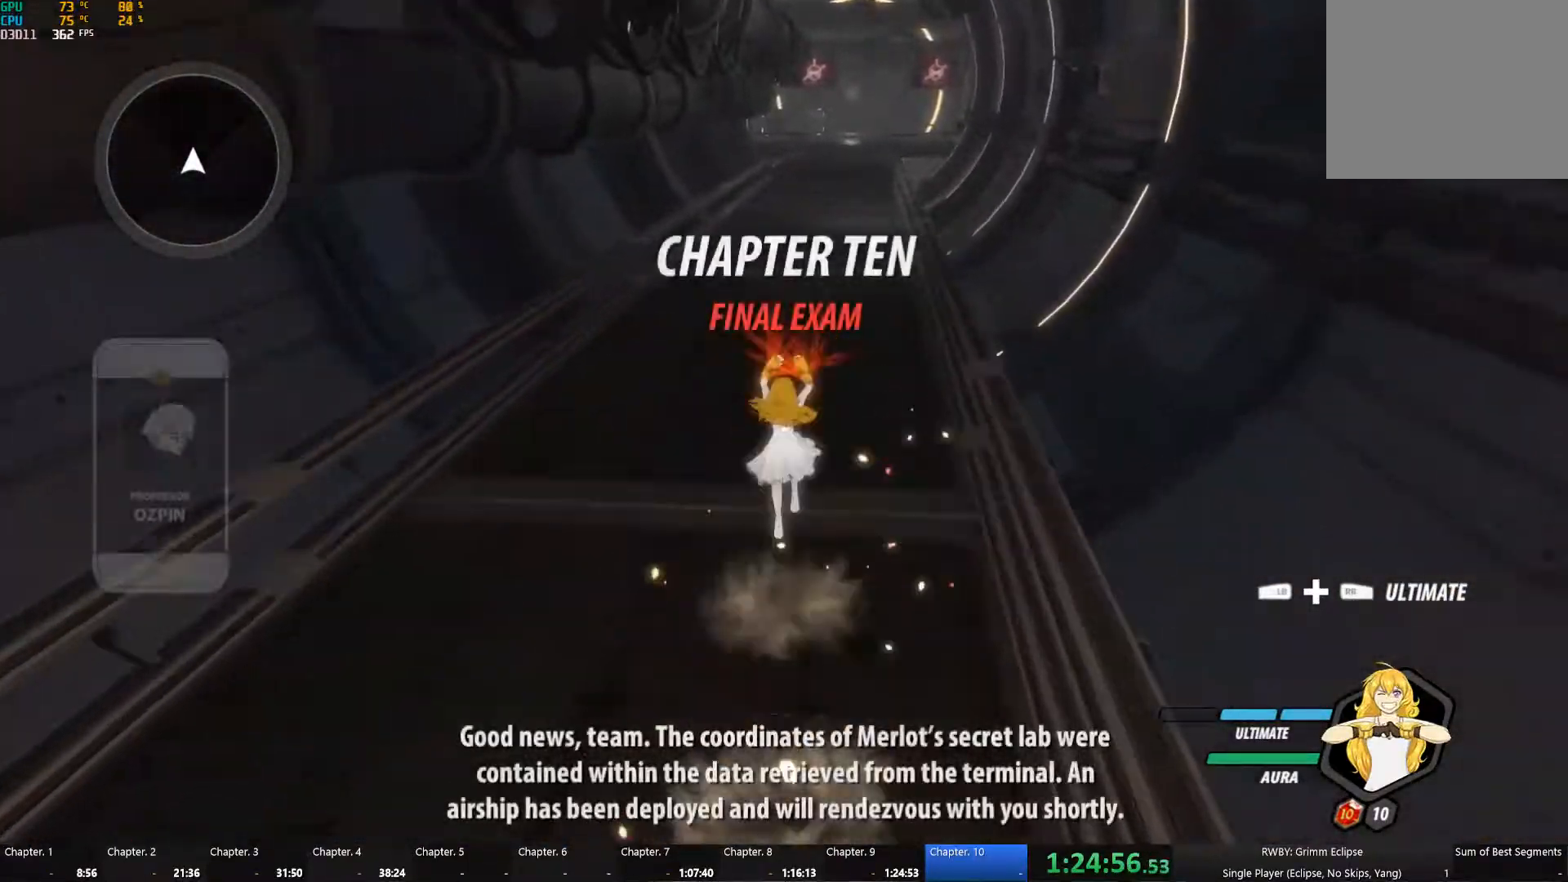
{"dt_ms": 500, "buttons": ["B", "L1"], "left_stick": "up", "right_stick": "center", "events": [[50, "A", "up"], [50, "L1", "down"], [66, "Y", "down"], [83, "B", "down"], [150, "Y", "up"], [166, "A", "down"], [166, "B", "up"], [183, "L1", "up"], [233, "L1", "down"], [250, "A", "up"], [250, "Y", "down"], [266, "B", "down"], [316, "Y", "up"], [350, "B", "up"], [366, "A", "down"], [366, "L1", "up"], [400, "A", "up"], [400, "L1", "down"], [433, "B", "down"], [433, "Y", "down"], [500, "Y", "up"]]}
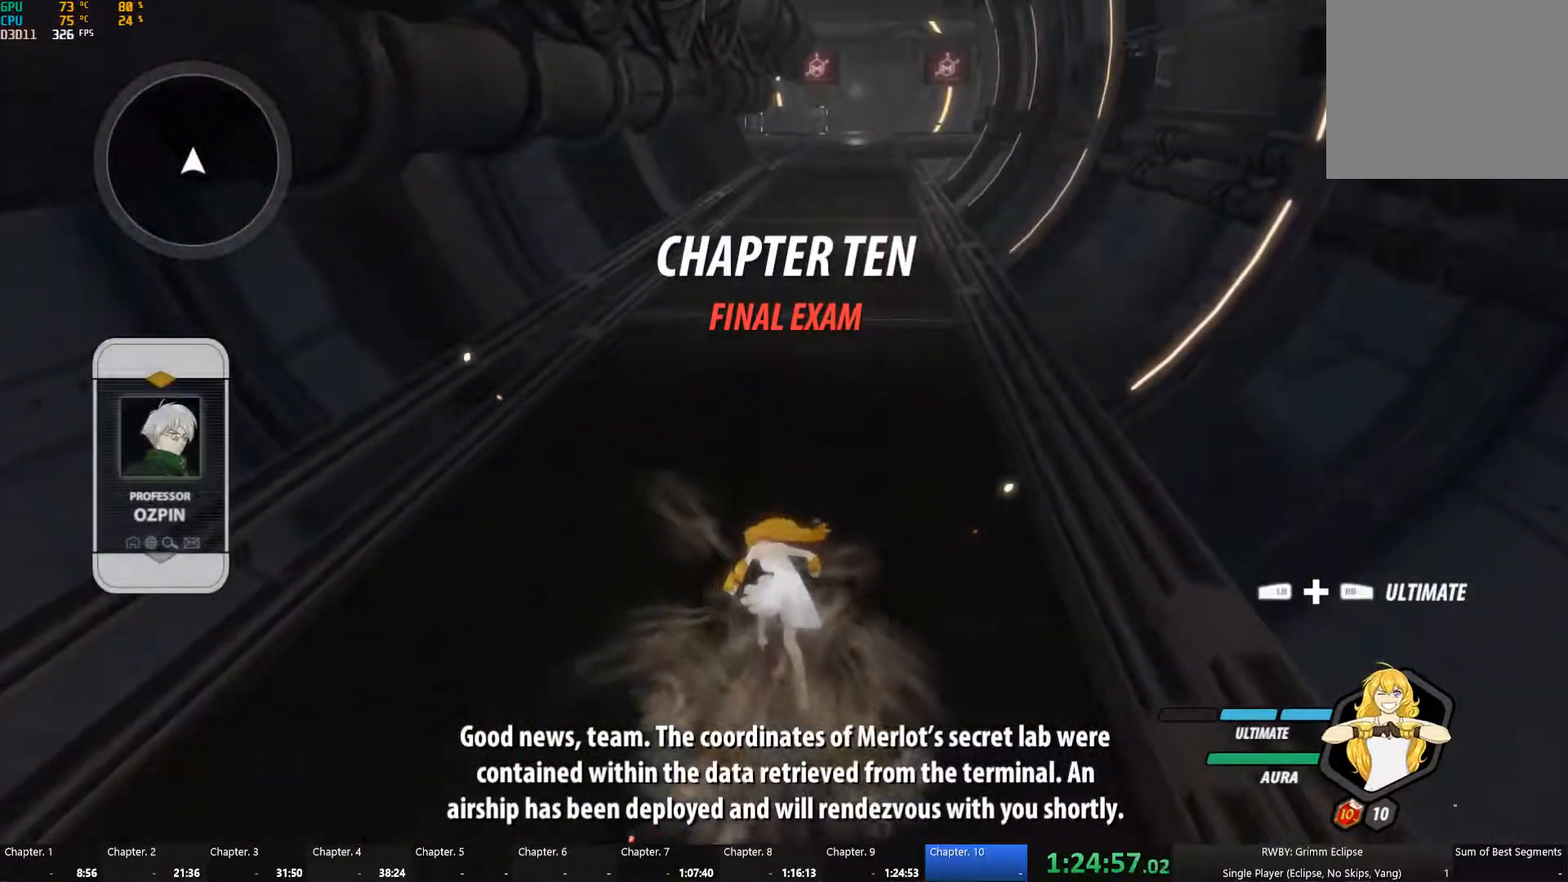
{"dt_ms": 500, "buttons": ["Y", "L1"], "left_stick": "up", "right_stick": "center", "events": [[16, "B", "up"], [33, "L1", "up"], [50, "A", "down"], [83, "A", "up"], [116, "right_stick", "down"], [216, "right_stick", "center"], [450, "A", "down"], [450, "L1", "down"], [483, "A", "up"], [500, "Y", "down"]]}
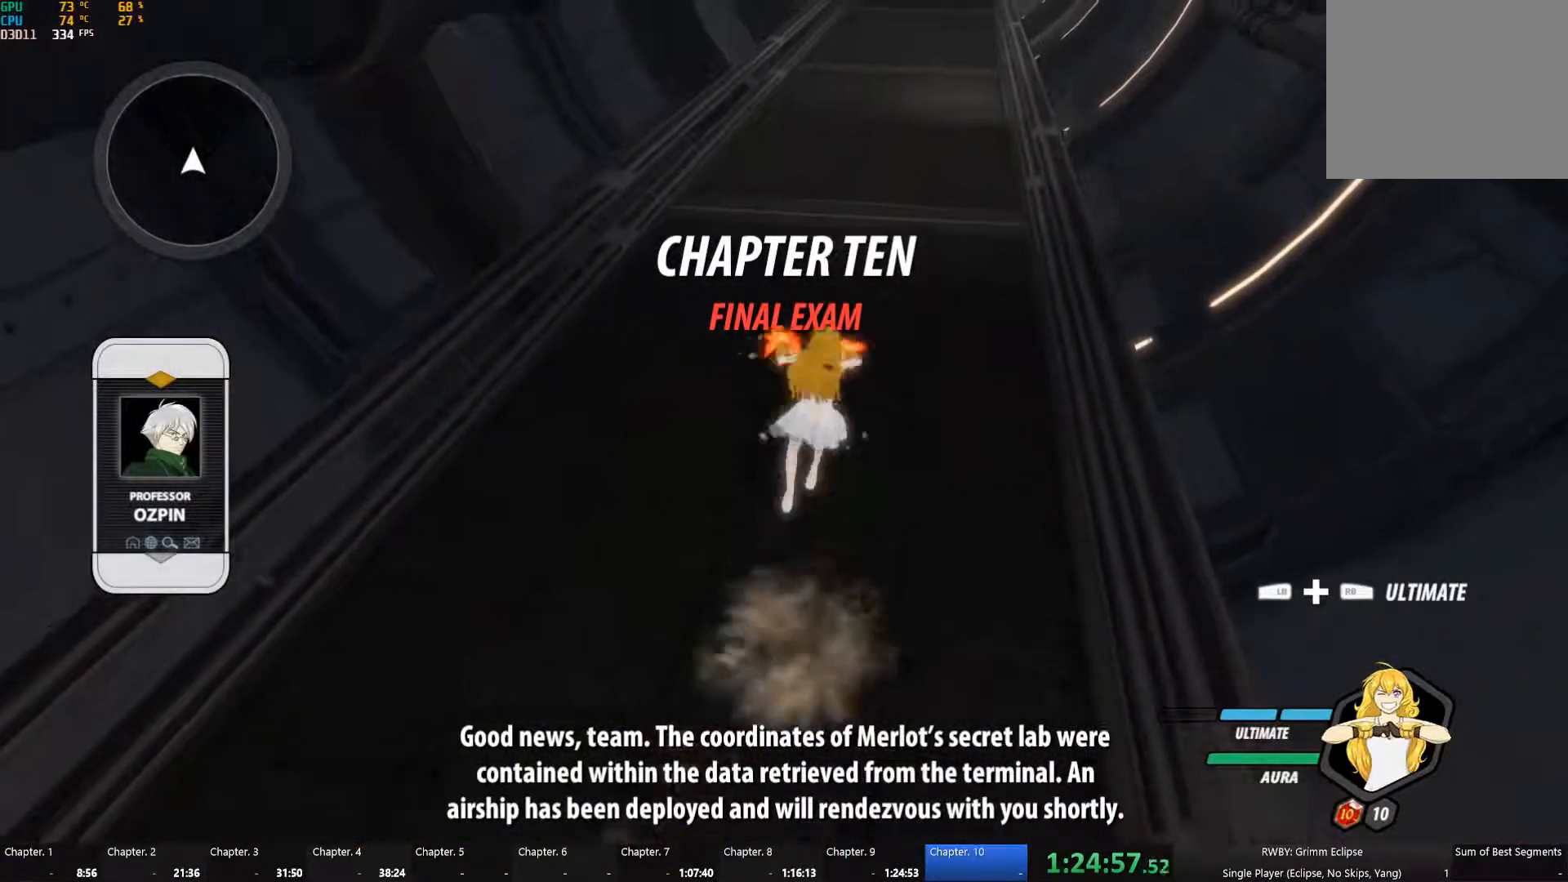
{"dt_ms": 1000, "buttons": ["A"], "left_stick": "up", "right_stick": "center"}
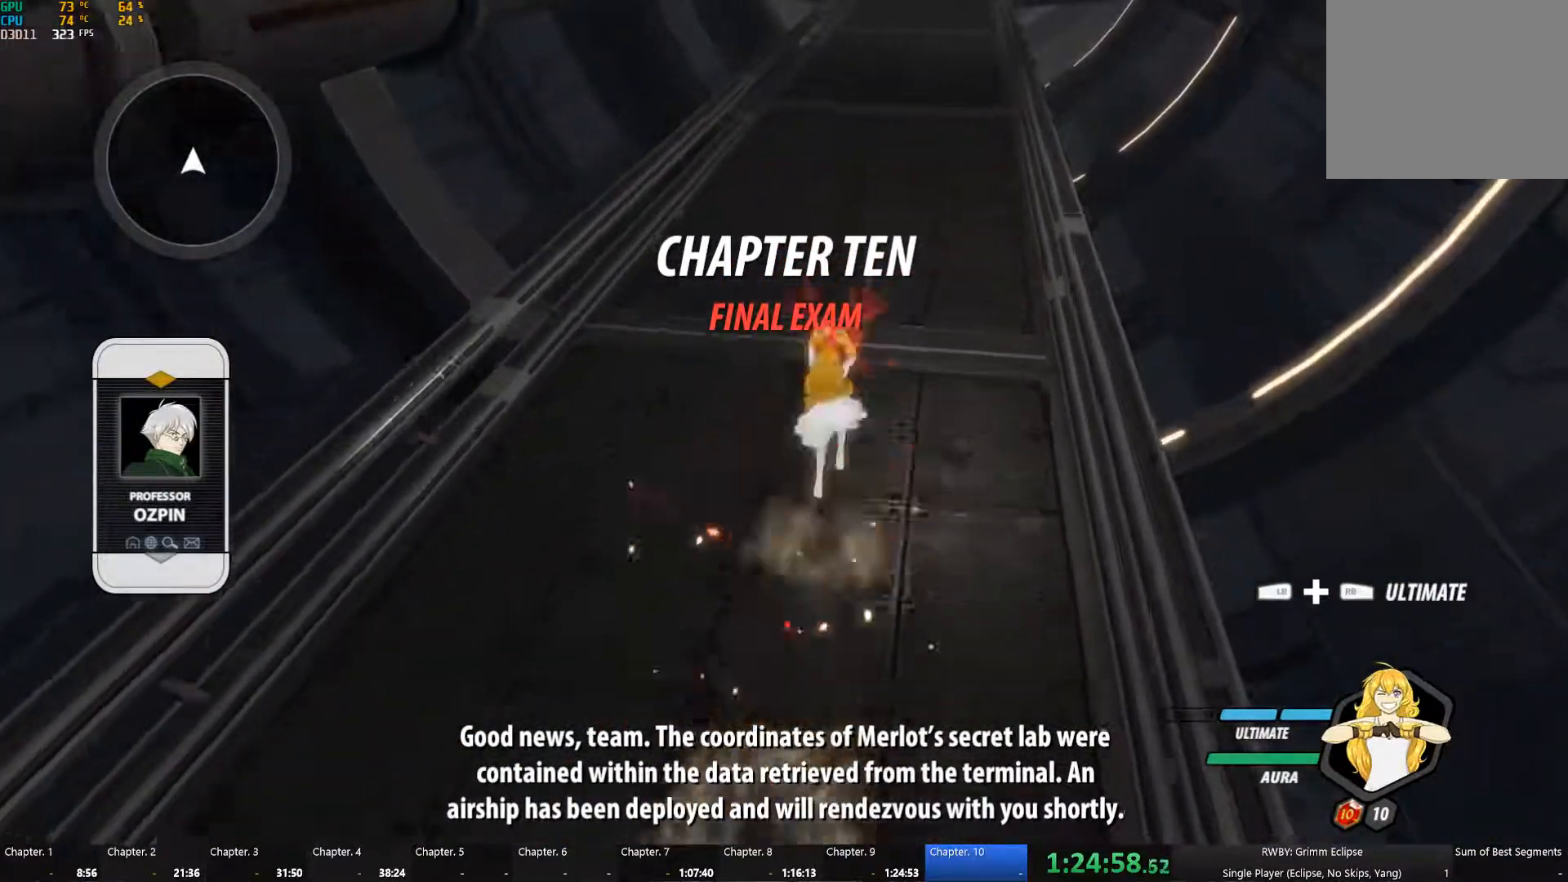
{"dt_ms": 500, "buttons": ["B", "Y", "L1"], "left_stick": "up", "right_stick": "center", "events": [[50, "L1", "down"], [66, "A", "up"], [66, "B", "down"], [66, "Y", "down"], [150, "Y", "up"], [183, "A", "down"], [183, "B", "up"], [183, "L1", "up"], [233, "A", "up"], [233, "L1", "down"], [250, "B", "down"], [250, "Y", "down"], [333, "Y", "up"], [350, "B", "up"], [366, "A", "down"], [366, "L1", "up"], [416, "A", "up"], [416, "L1", "down"], [433, "Y", "down"], [450, "B", "down"]]}
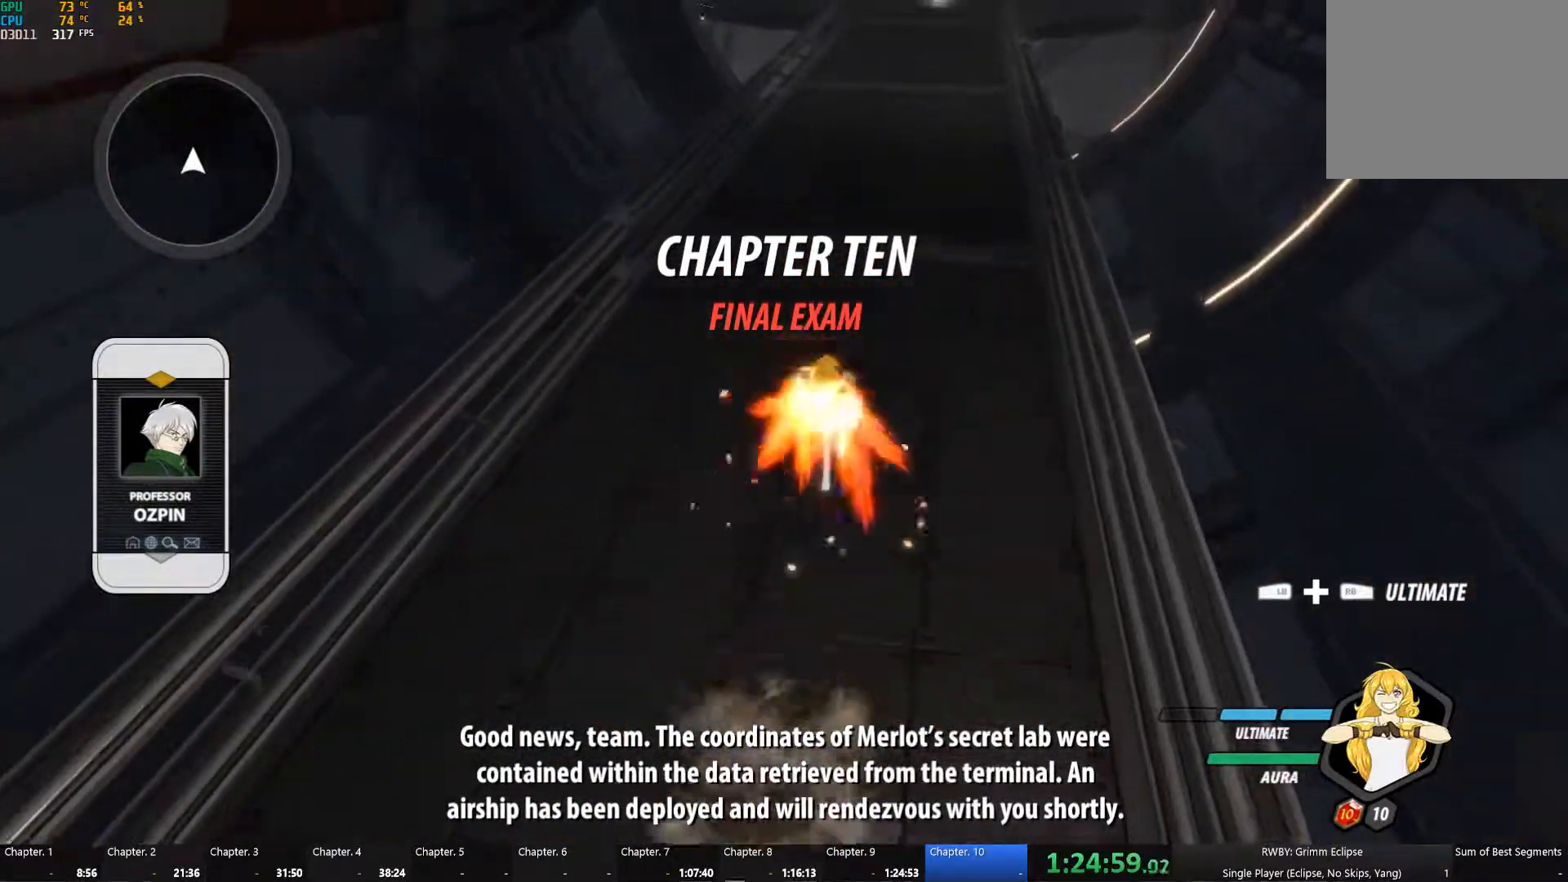
{"dt_ms": 500, "buttons": ["B", "Y", "L1"], "left_stick": "up", "right_stick": "center"}
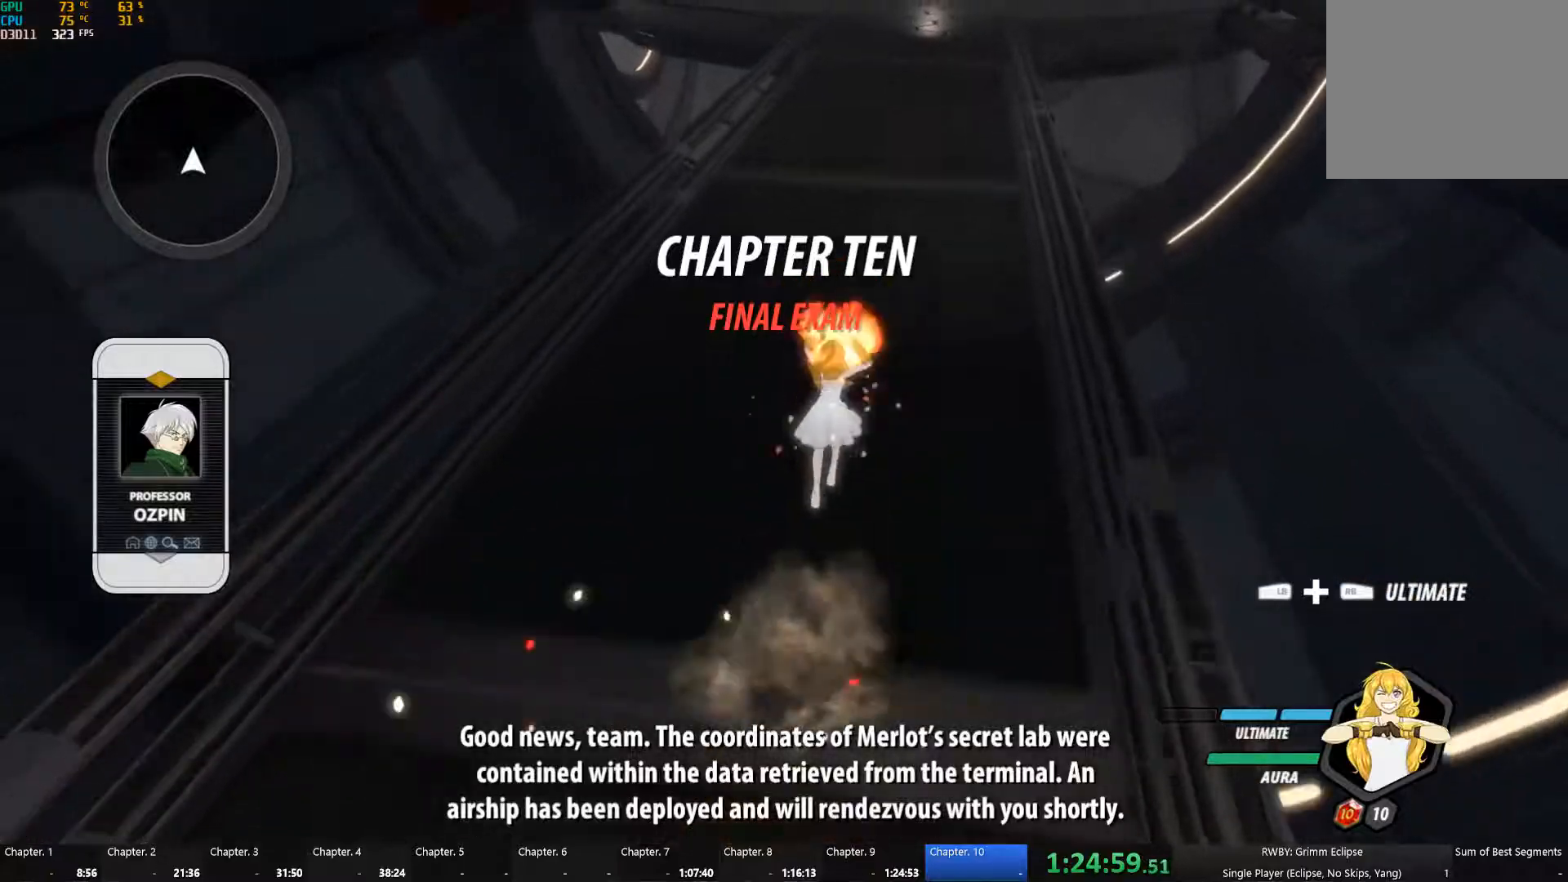
{"dt_ms": 500, "buttons": ["L1"], "left_stick": "up", "right_stick": "center", "events": [[33, "Y", "up"], [67, "B", "up"], [100, "A", "down"], [100, "L1", "up"], [133, "L1", "down"], [150, "A", "up"], [150, "Y", "down"], [167, "B", "down"], [233, "Y", "up"], [267, "B", "up"], [267, "L1", "up"], [283, "A", "down"], [300, "L1", "down"], [317, "A", "up"], [317, "Y", "down"], [350, "B", "down"], [417, "Y", "up"], [433, "B", "up"], [433, "L1", "up"], [450, "A", "down"], [483, "L1", "down"], [500, "A", "up"]]}
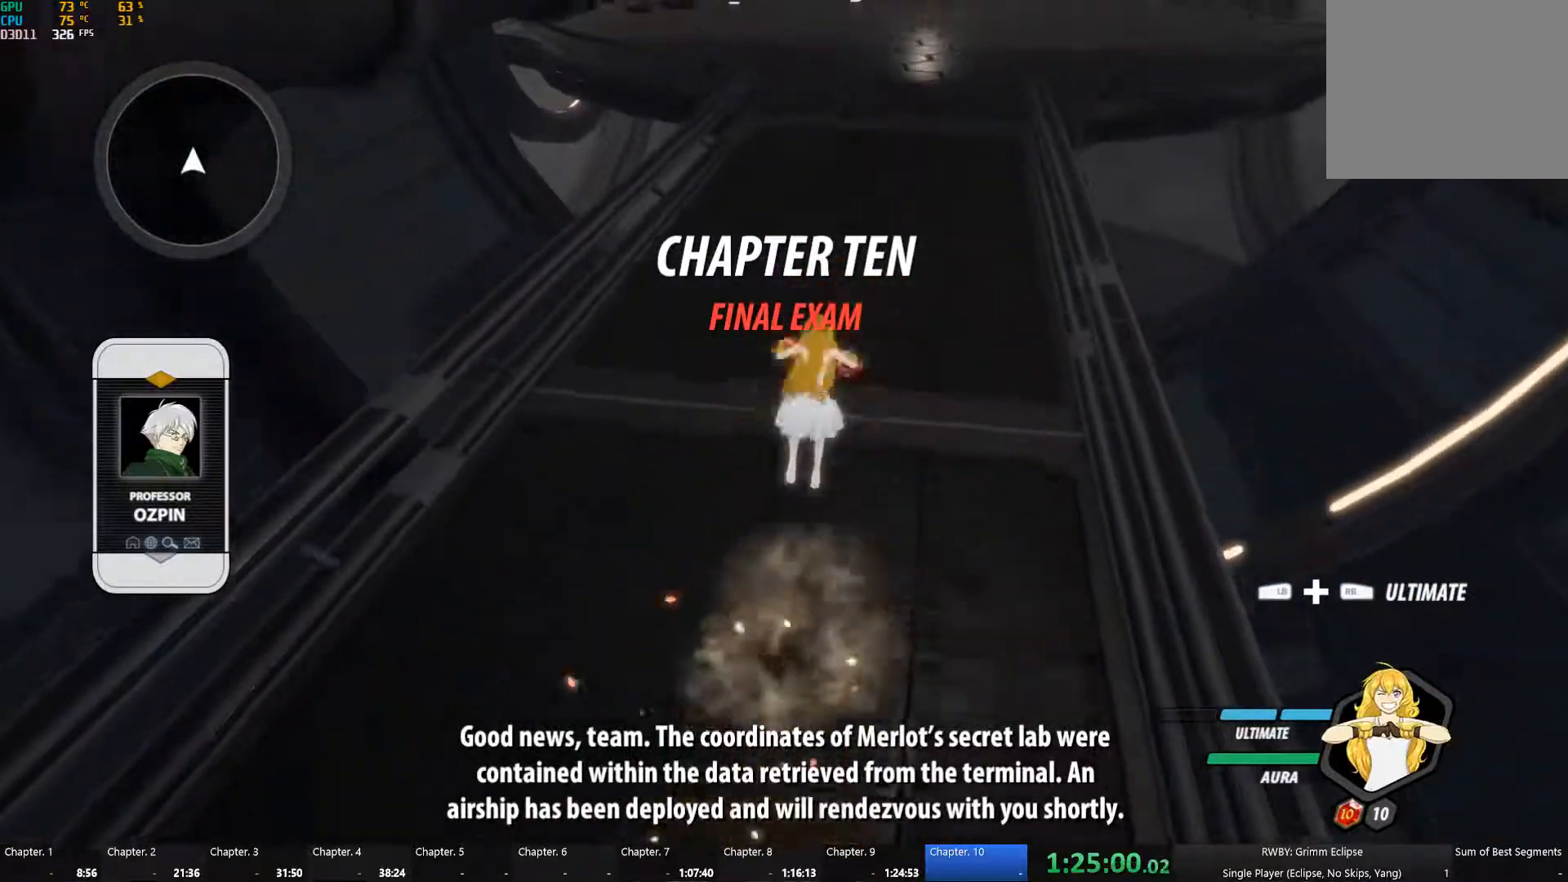
{"dt_ms": 500, "buttons": ["A", "L1"], "left_stick": "up", "right_stick": "center"}
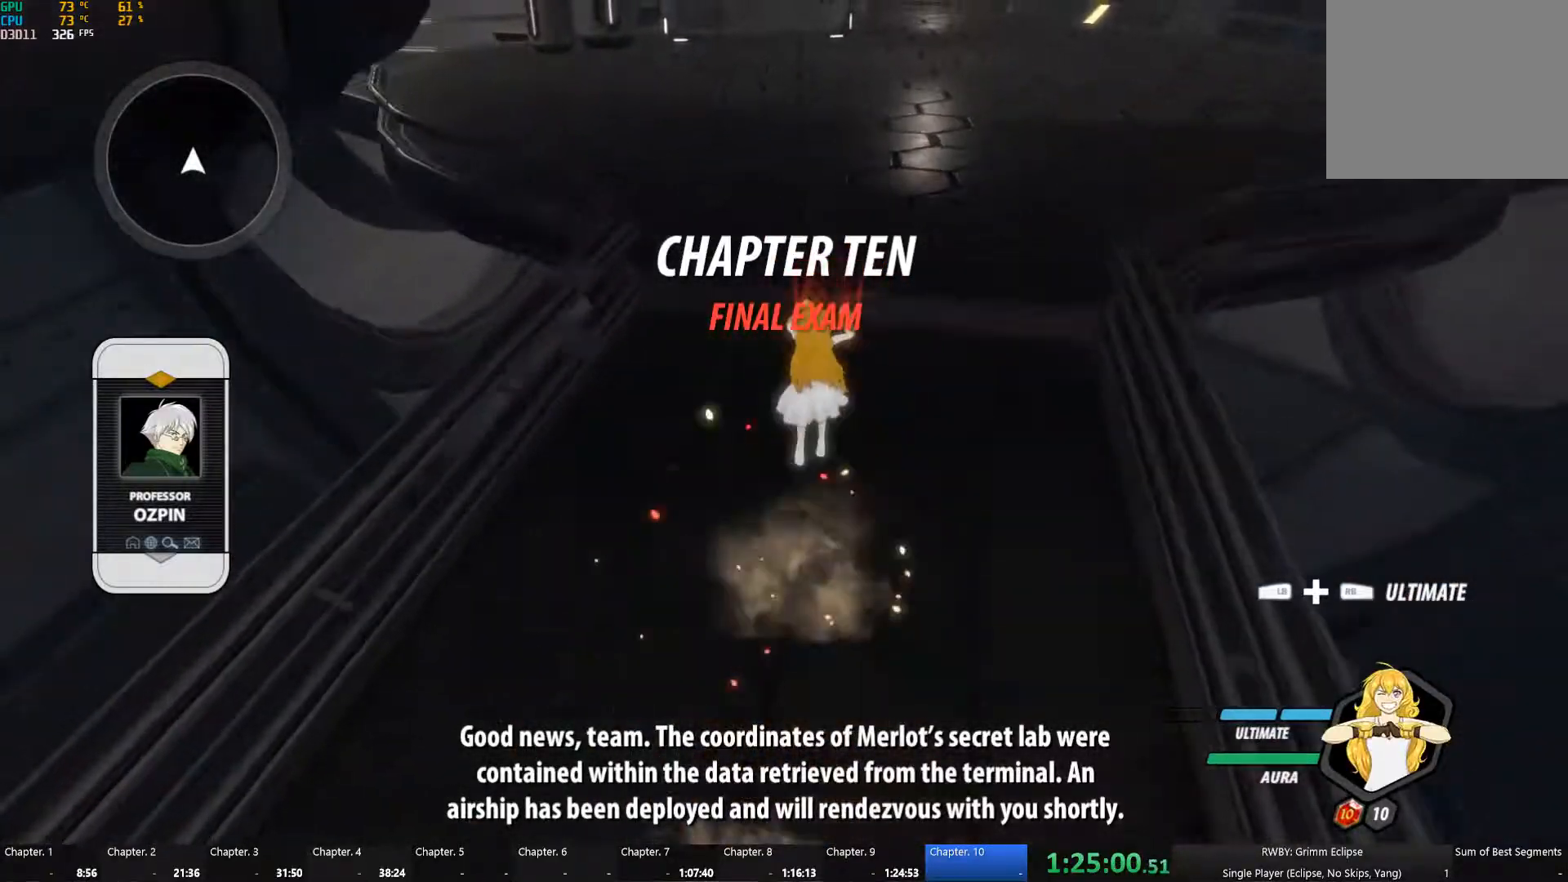
{"dt_ms": 500, "buttons": ["B", "Y", "L1"], "left_stick": "down", "right_stick": "center"}
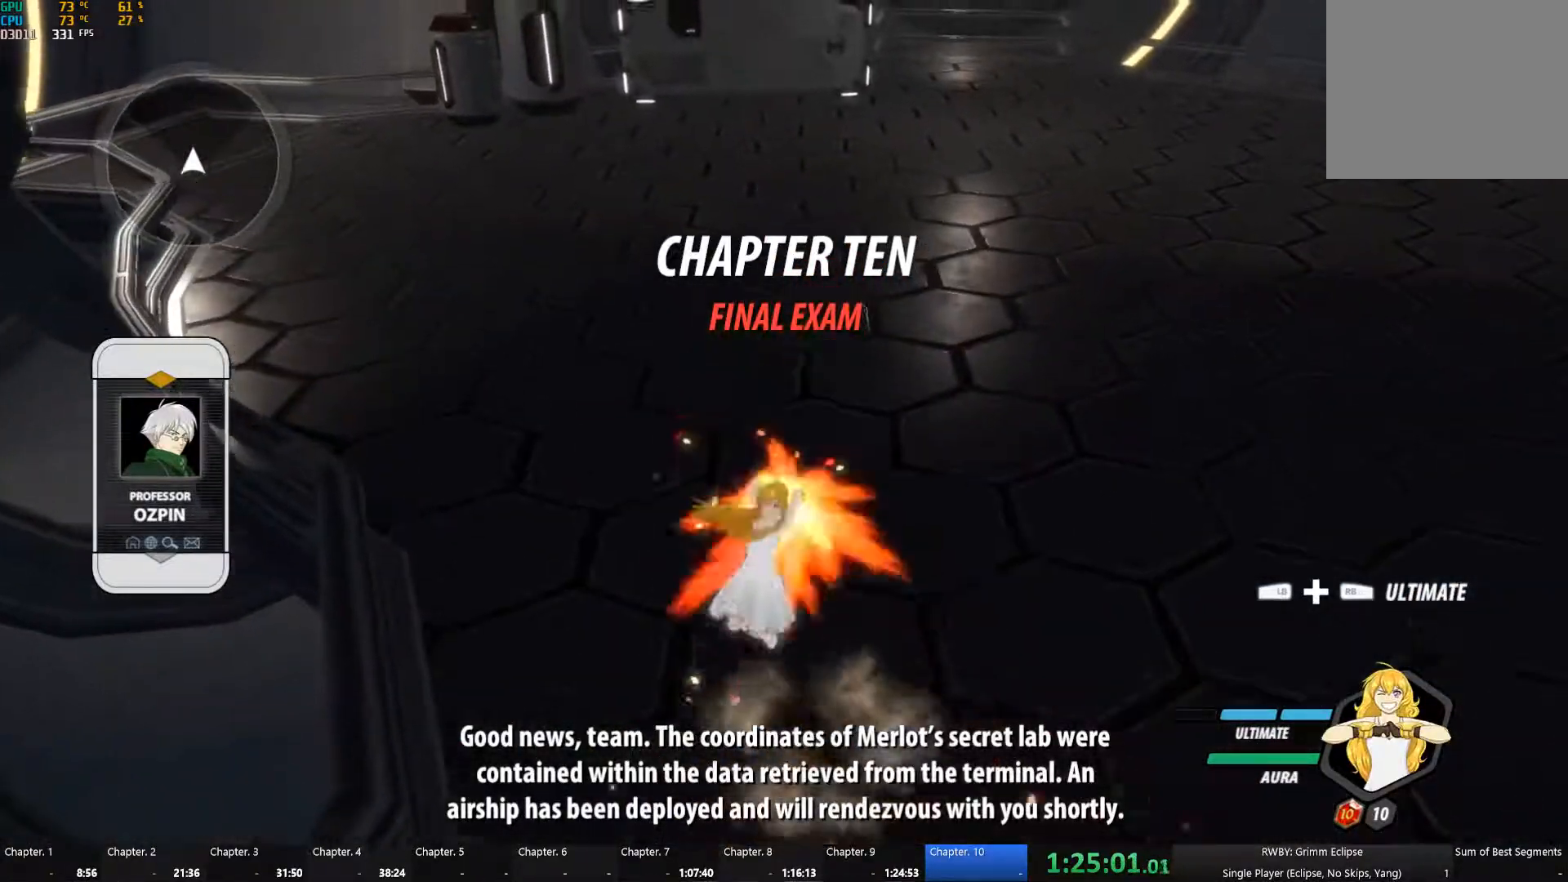
{"dt_ms": 500, "buttons": ["A"], "left_stick": "down", "right_stick": "center", "events": [[33, "Y", "up"], [50, "B", "up"], [67, "L1", "up"], [100, "A", "down"], [150, "A", "up"], [150, "L1", "down"], [167, "Y", "down"], [183, "B", "down"], [250, "Y", "up"], [267, "B", "up"], [267, "L1", "up"], [300, "A", "down"], [350, "A", "up"], [350, "B", "down"], [350, "L1", "down"], [350, "Y", "down"], [433, "Y", "up"], [450, "B", "up"], [467, "A", "down"], [467, "L1", "up"]]}
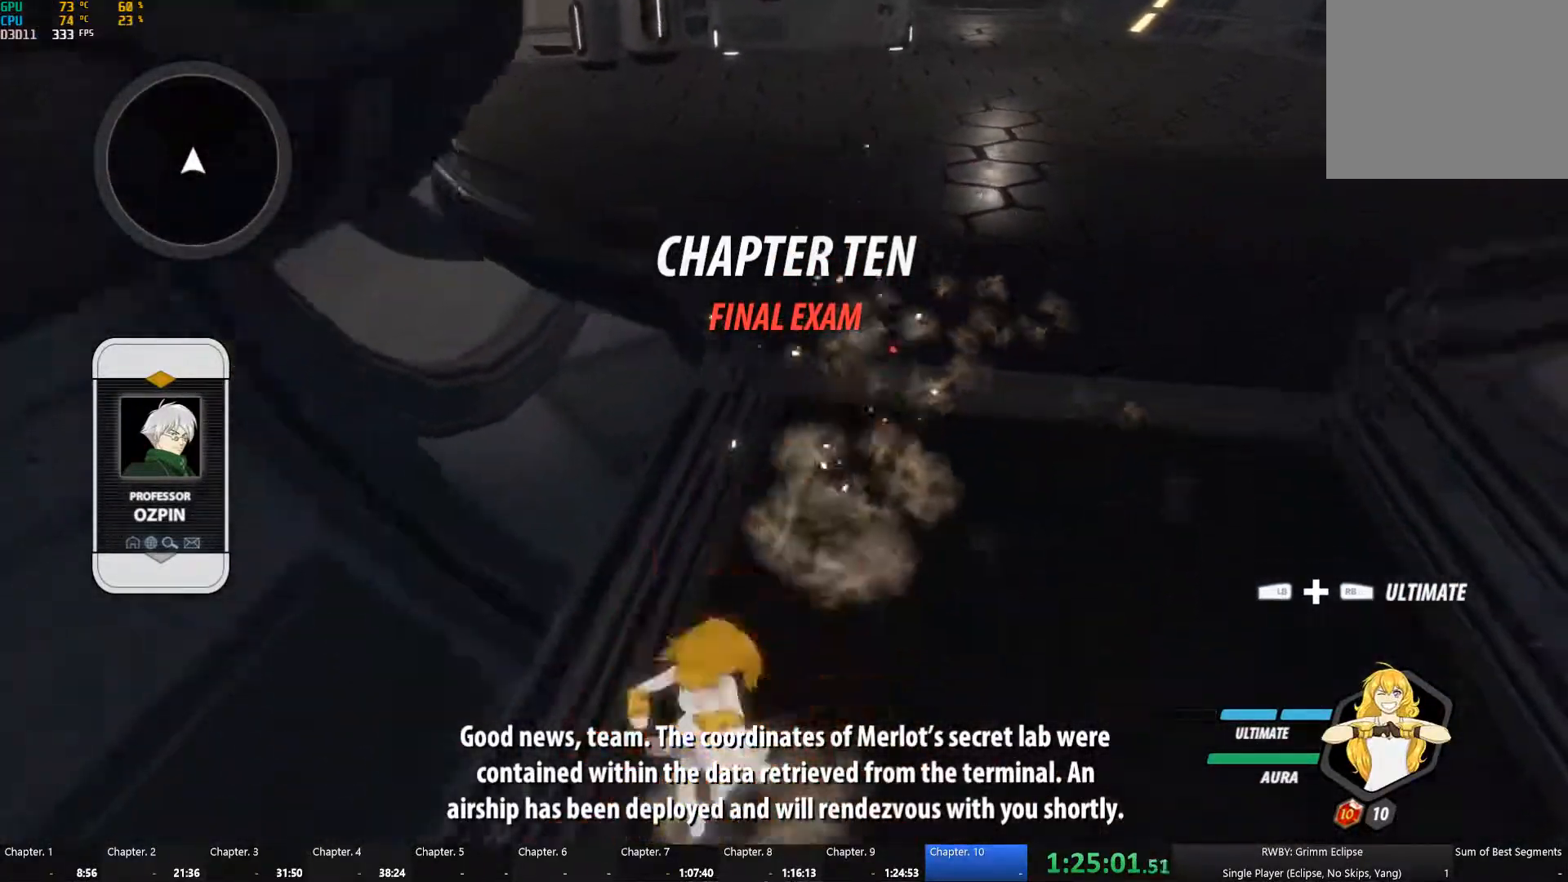
{"dt_ms": 500, "buttons": [], "left_stick": "center", "right_stick": "center", "events": [[17, "A", "up"], [17, "L1", "down"], [33, "Y", "down"], [50, "B", "down"], [117, "Y", "up"], [133, "B", "up"], [133, "L1", "up"], [417, "left_stick", "center"]]}
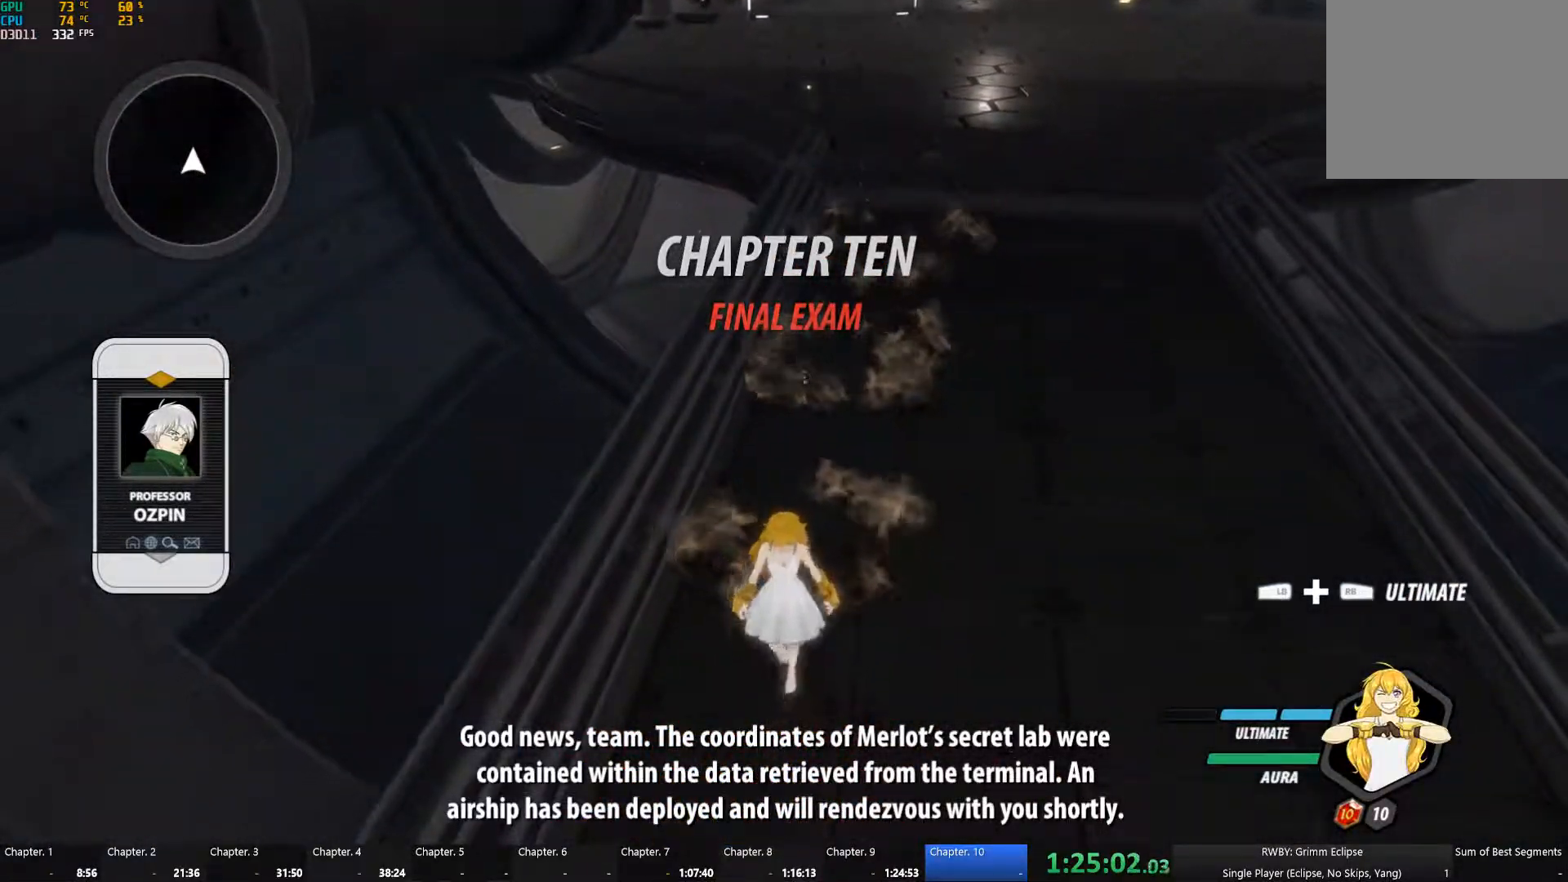
{"dt_ms": 500, "buttons": [], "left_stick": "center", "right_stick": "center", "events": []}
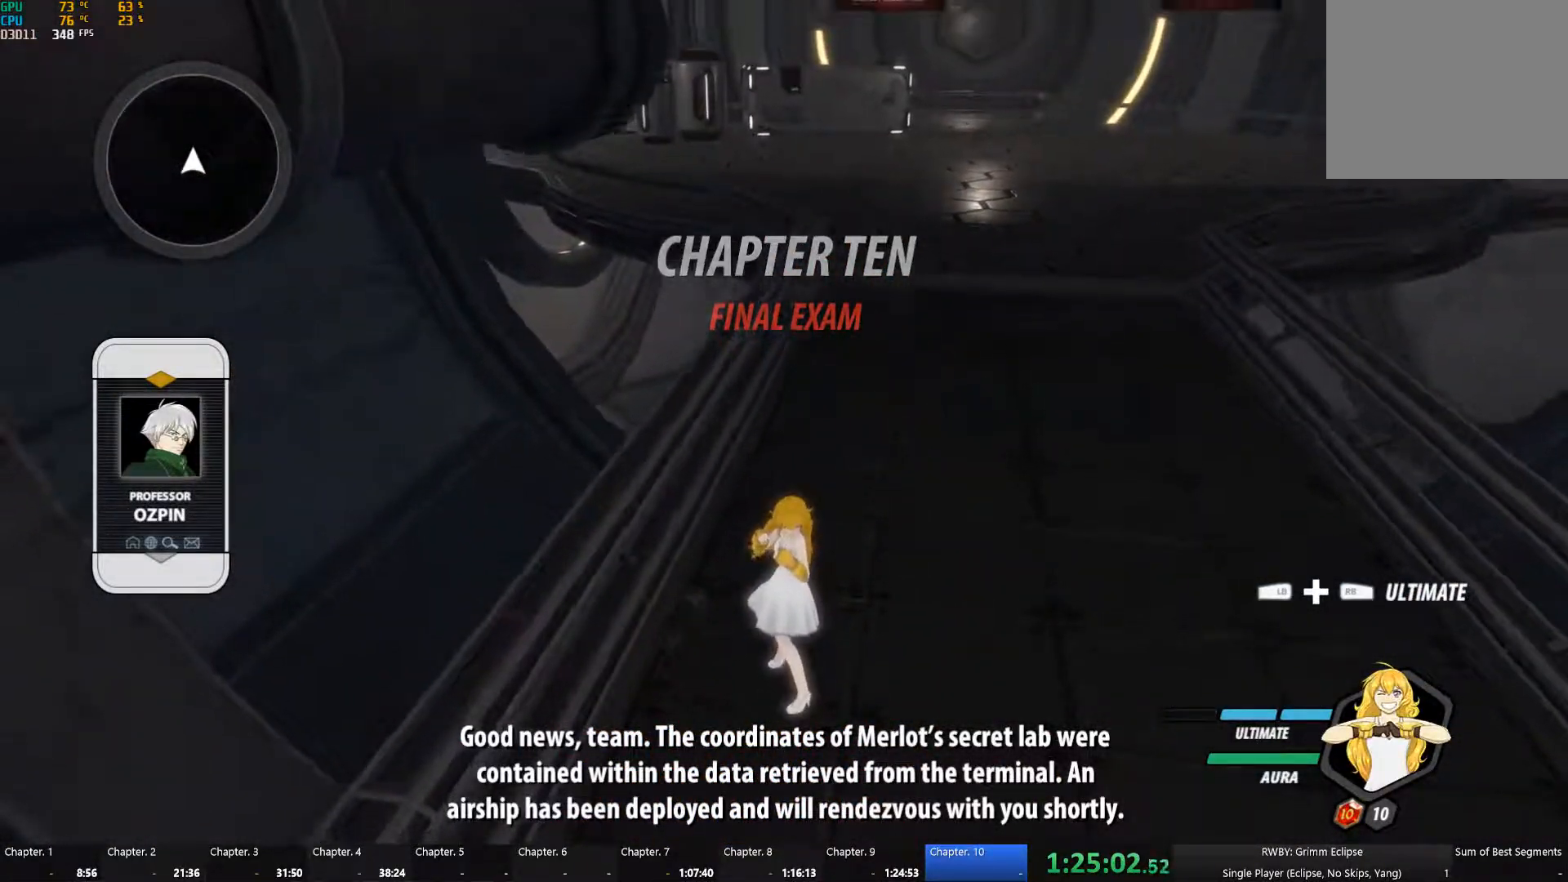
{"dt_ms": 500, "buttons": [], "left_stick": "center", "right_stick": "center", "events": [[150, "right_stick", "down-left"], [300, "right_stick", "center"]]}
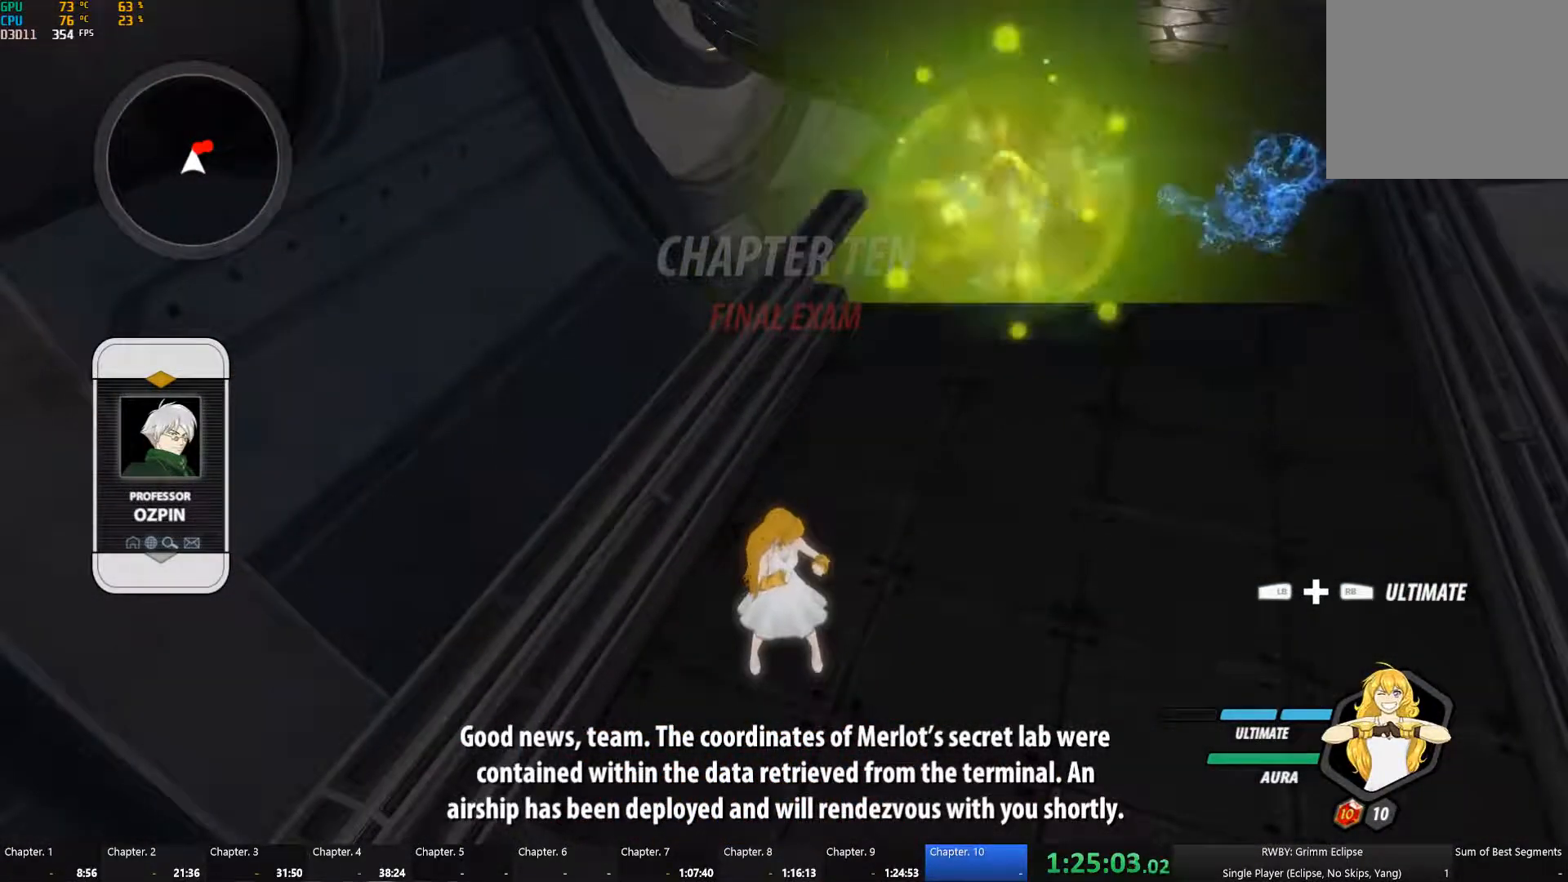
{"dt_ms": 500, "buttons": ["A", "L1"], "left_stick": "up", "right_stick": "center", "events": [[100, "left_stick", "up-right"], [133, "A", "down"], [133, "L1", "down"], [200, "A", "up"], [217, "Y", "down"], [250, "left_stick", "up"], [333, "B", "down"], [333, "L1", "up"], [333, "Y", "up"], [433, "B", "up"], [450, "A", "down"], [483, "L1", "down"]]}
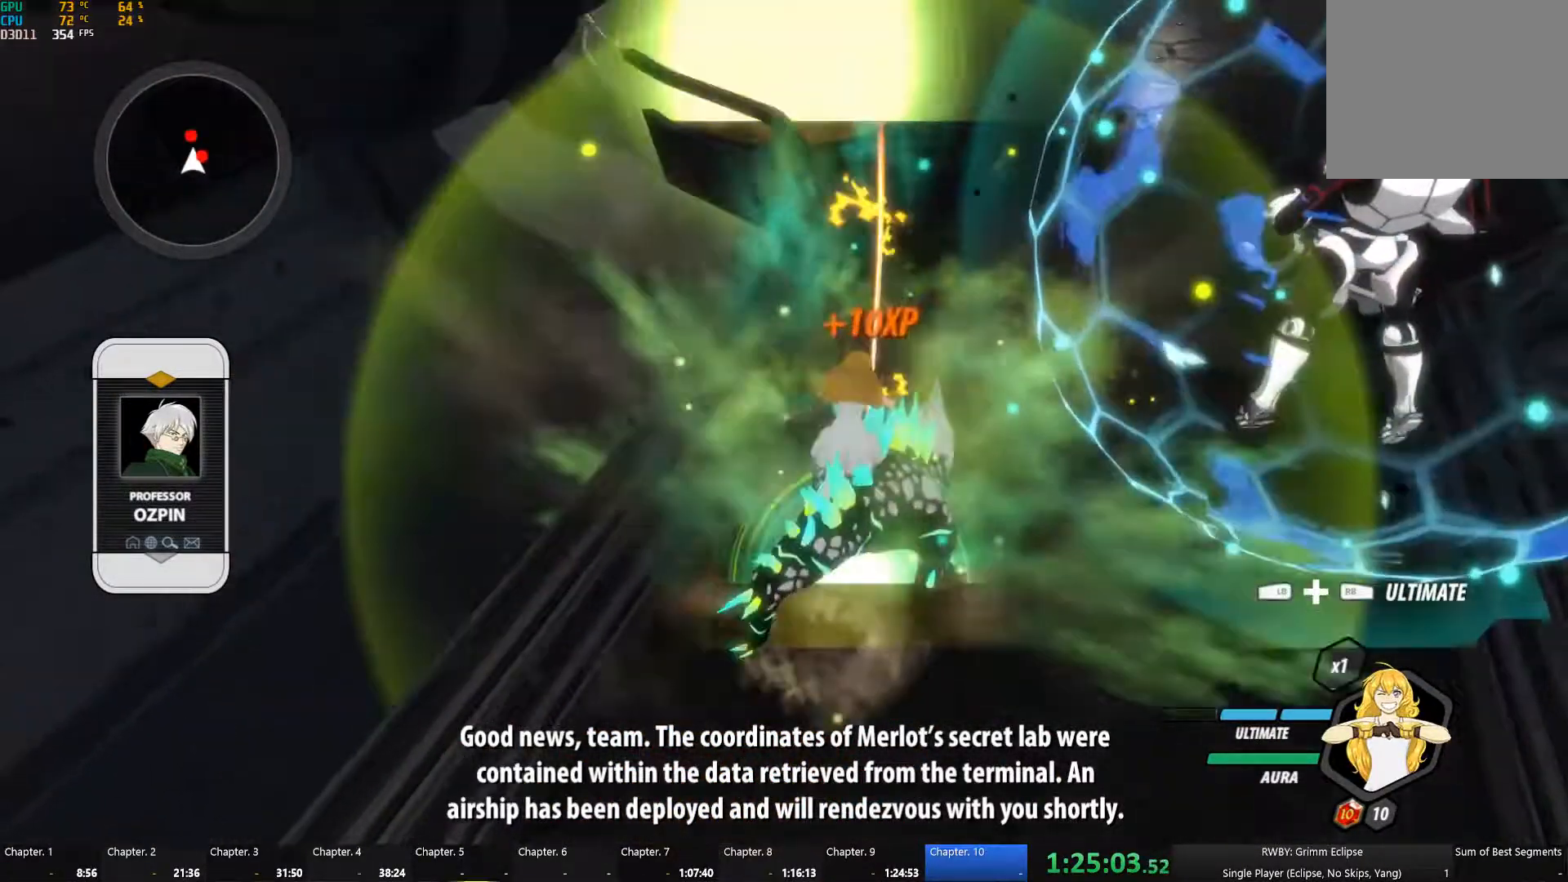
{"dt_ms": 500, "buttons": [], "left_stick": "up-left", "right_stick": "center", "events": [[17, "A", "up"], [17, "Y", "down"], [117, "B", "down"], [117, "L1", "up"], [150, "Y", "up"], [217, "B", "up"], [250, "A", "down"], [250, "L1", "down"], [300, "A", "up"], [300, "B", "down"], [300, "Y", "down"], [417, "L1", "up"], [433, "Y", "up"], [500, "B", "up"], [500, "left_stick", "up-left"]]}
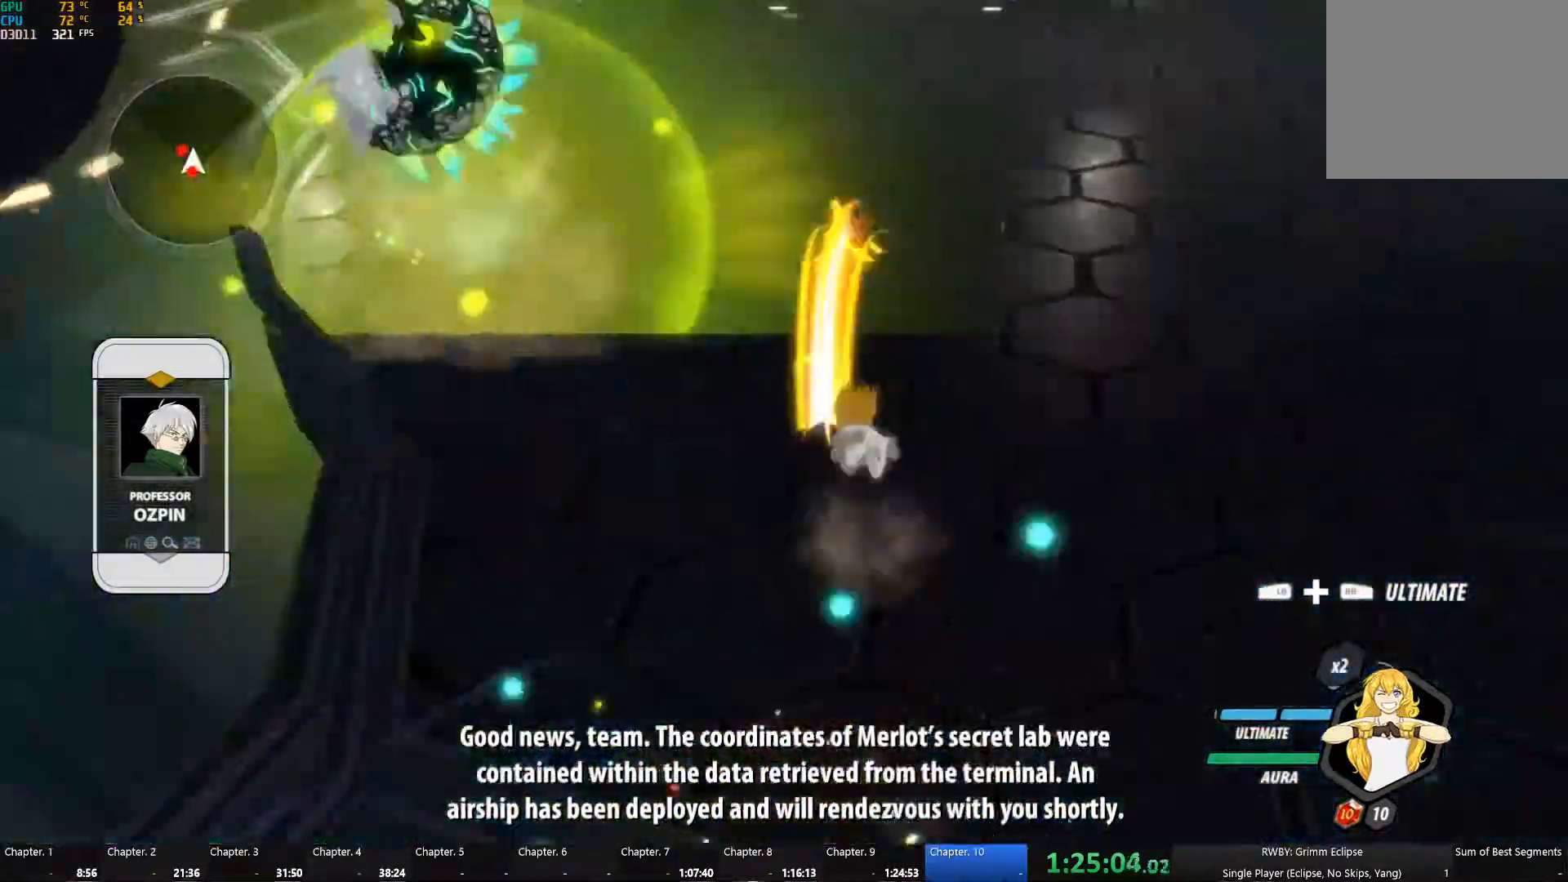
{"dt_ms": 500, "buttons": ["B"], "left_stick": "up-left", "right_stick": "center", "events": [[17, "A", "down"], [50, "L1", "down"], [83, "A", "up"], [83, "Y", "down"], [183, "L1", "up"], [200, "B", "down"], [200, "Y", "up"], [267, "B", "up"], [283, "A", "down"], [300, "L1", "down"], [334, "A", "up"], [350, "Y", "down"], [417, "L1", "up"], [467, "B", "down"], [467, "Y", "up"]]}
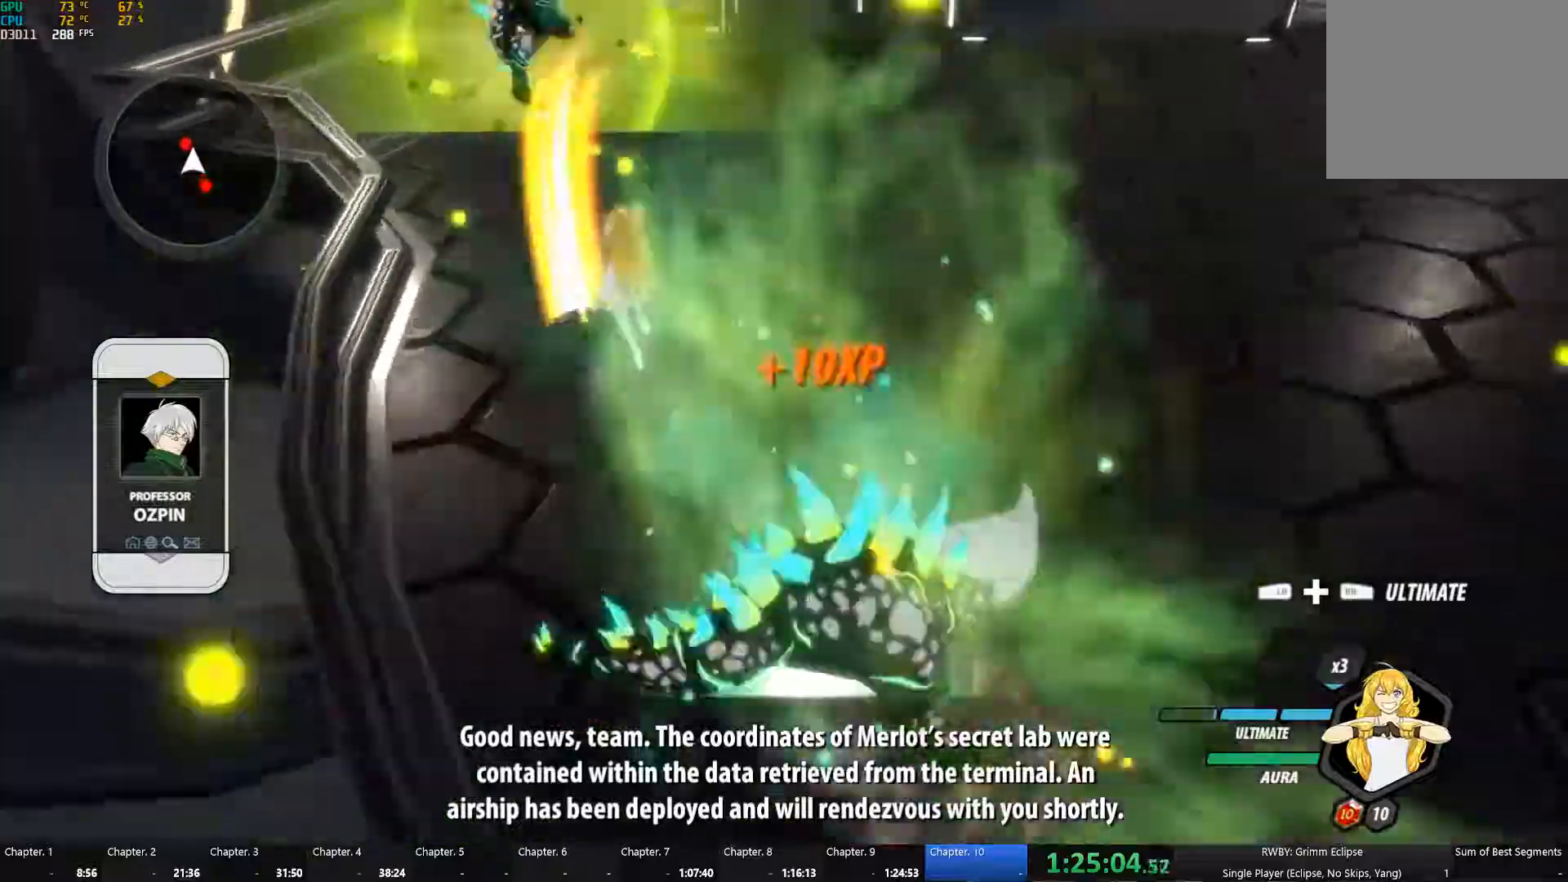
{"dt_ms": 500, "buttons": ["Y", "L1"], "left_stick": "up", "right_stick": "center", "events": [[34, "B", "up"], [67, "A", "down"], [84, "left_stick", "up"], [100, "L1", "down"], [134, "A", "up"], [134, "Y", "down"], [250, "B", "down"], [250, "L1", "up"], [250, "Y", "up"], [300, "B", "up"], [350, "A", "down"], [367, "L1", "down"], [400, "A", "up"], [400, "Y", "down"]]}
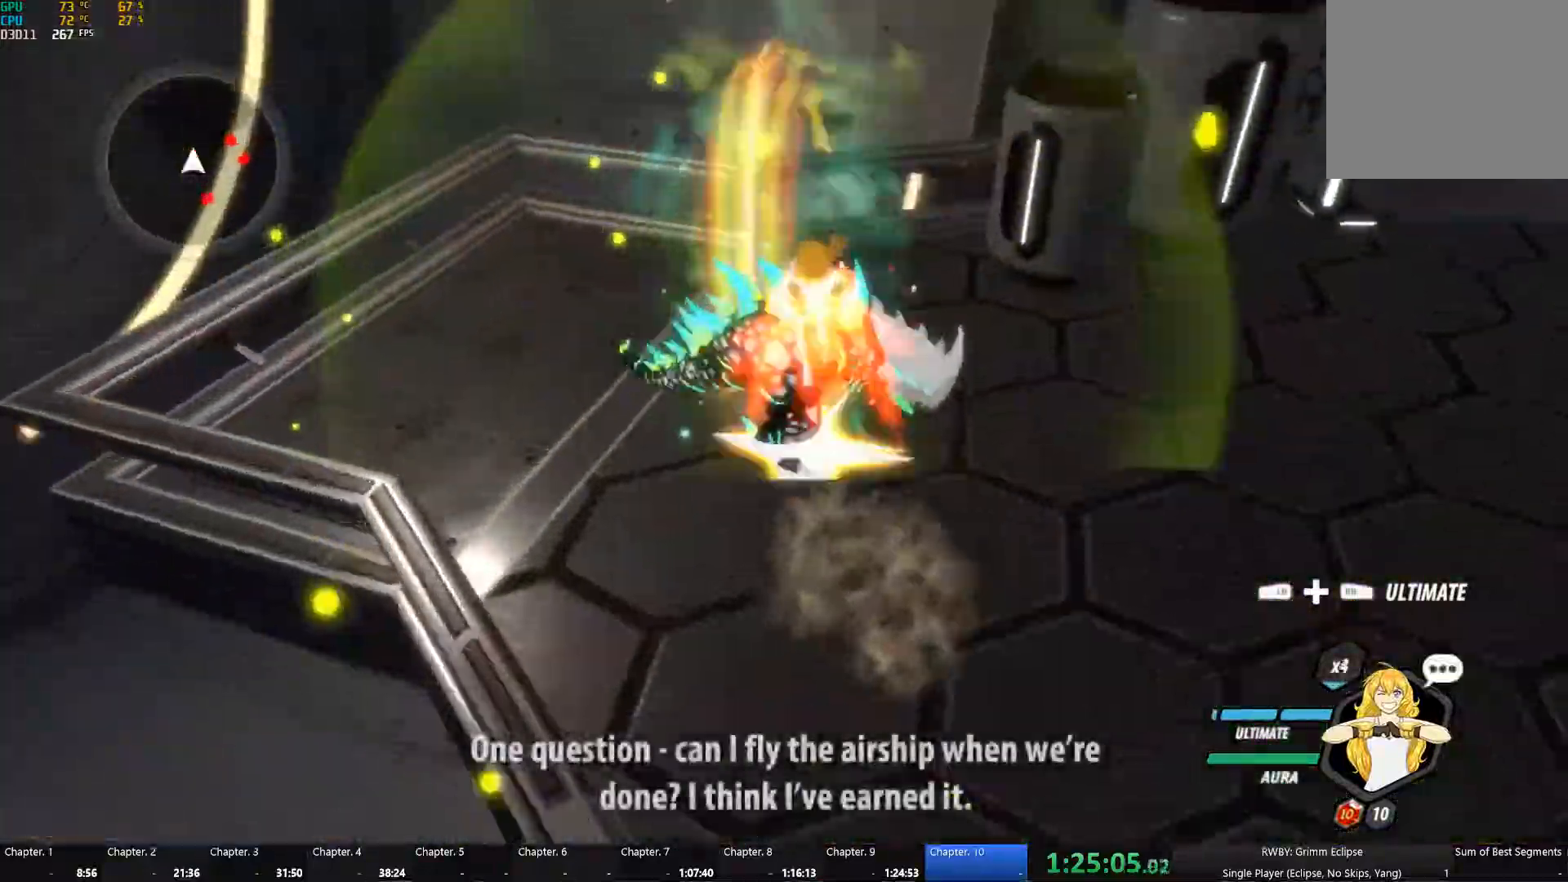
{"dt_ms": 500, "buttons": [], "left_stick": "right", "right_stick": "center", "events": [[17, "B", "down"], [17, "L1", "up"], [17, "Y", "up"], [100, "B", "up"], [134, "A", "down"], [167, "A", "up"], [167, "L1", "down"], [184, "Y", "down"], [200, "left_stick", "up-right"], [284, "B", "down"], [284, "L1", "up"], [300, "Y", "up"], [384, "B", "up"], [417, "L1", "down"], [484, "L1", "up"], [500, "left_stick", "right"]]}
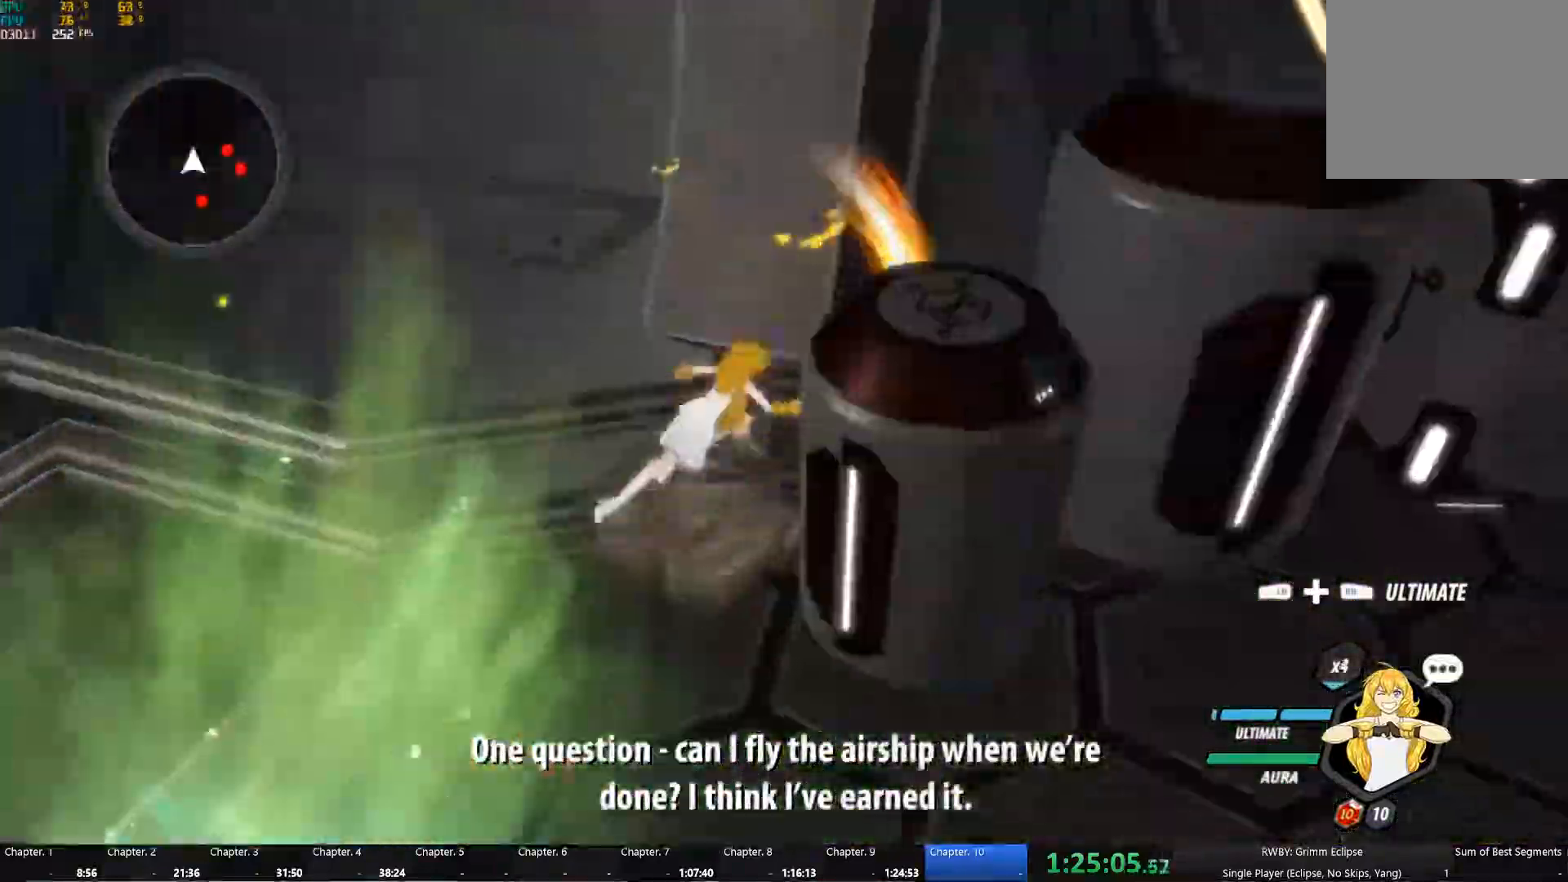
{"dt_ms": 500, "buttons": [], "left_stick": "right", "right_stick": "center", "events": [[200, "L2", "down"], [200, "right_stick", "right"], [284, "L2", "up"], [284, "right_stick", "center"]]}
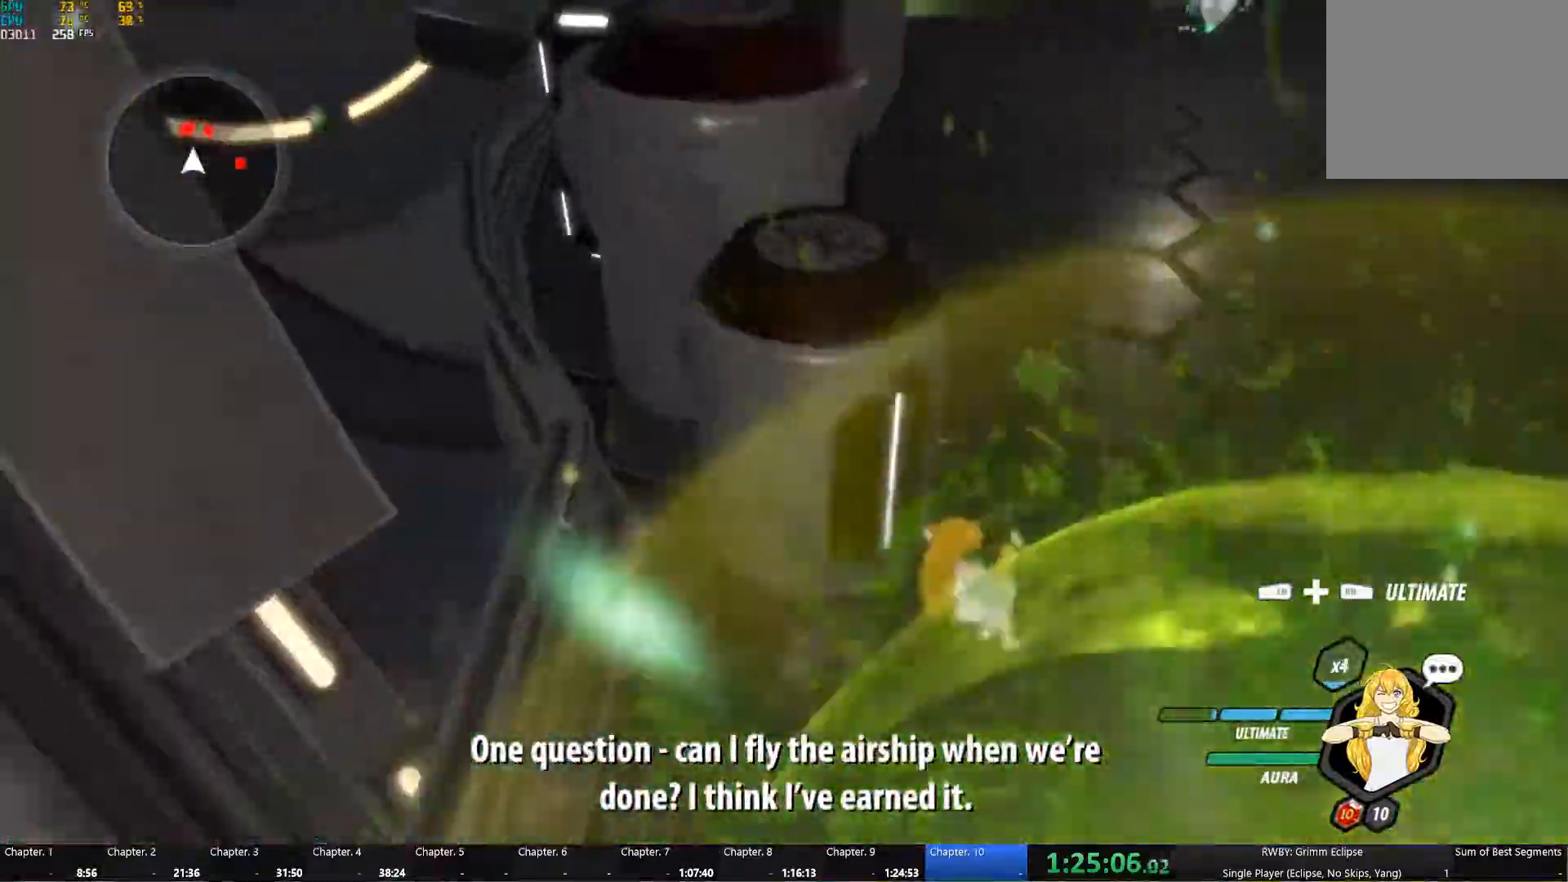
{"dt_ms": 500, "buttons": ["Y", "L1"], "left_stick": "right", "right_stick": "center", "events": [[117, "A", "down"], [167, "L1", "down"], [184, "A", "up"], [184, "Y", "down"], [300, "L1", "up"], [317, "B", "down"], [317, "Y", "up"], [400, "B", "up"], [434, "A", "down"], [434, "L1", "down"], [450, "A", "up"], [484, "Y", "down"]]}
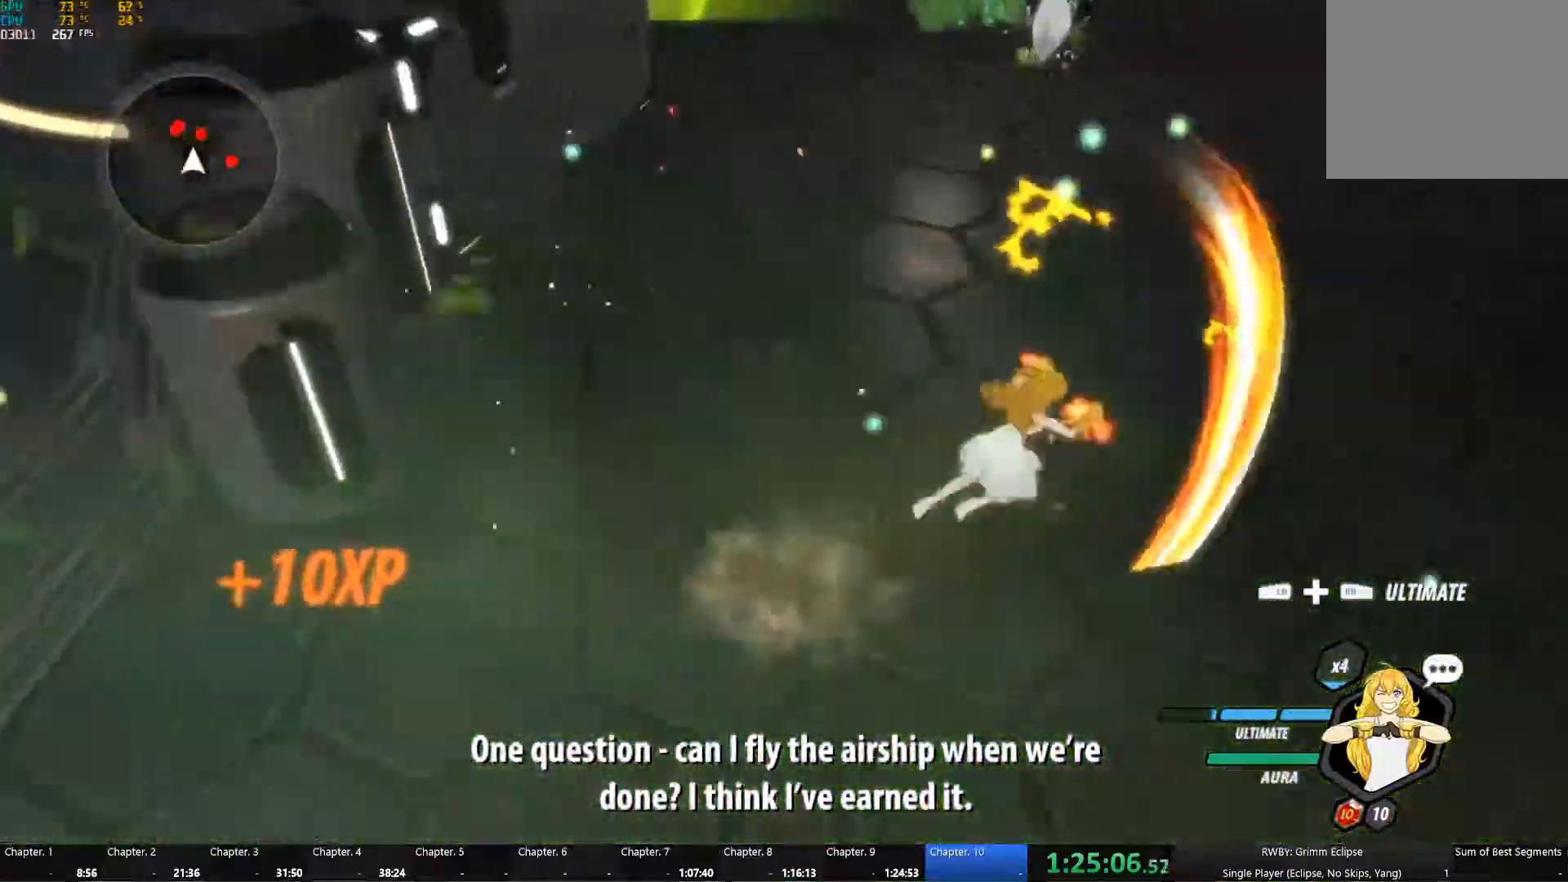
{"dt_ms": 500, "buttons": ["Y", "L1"], "left_stick": "up", "right_stick": "center"}
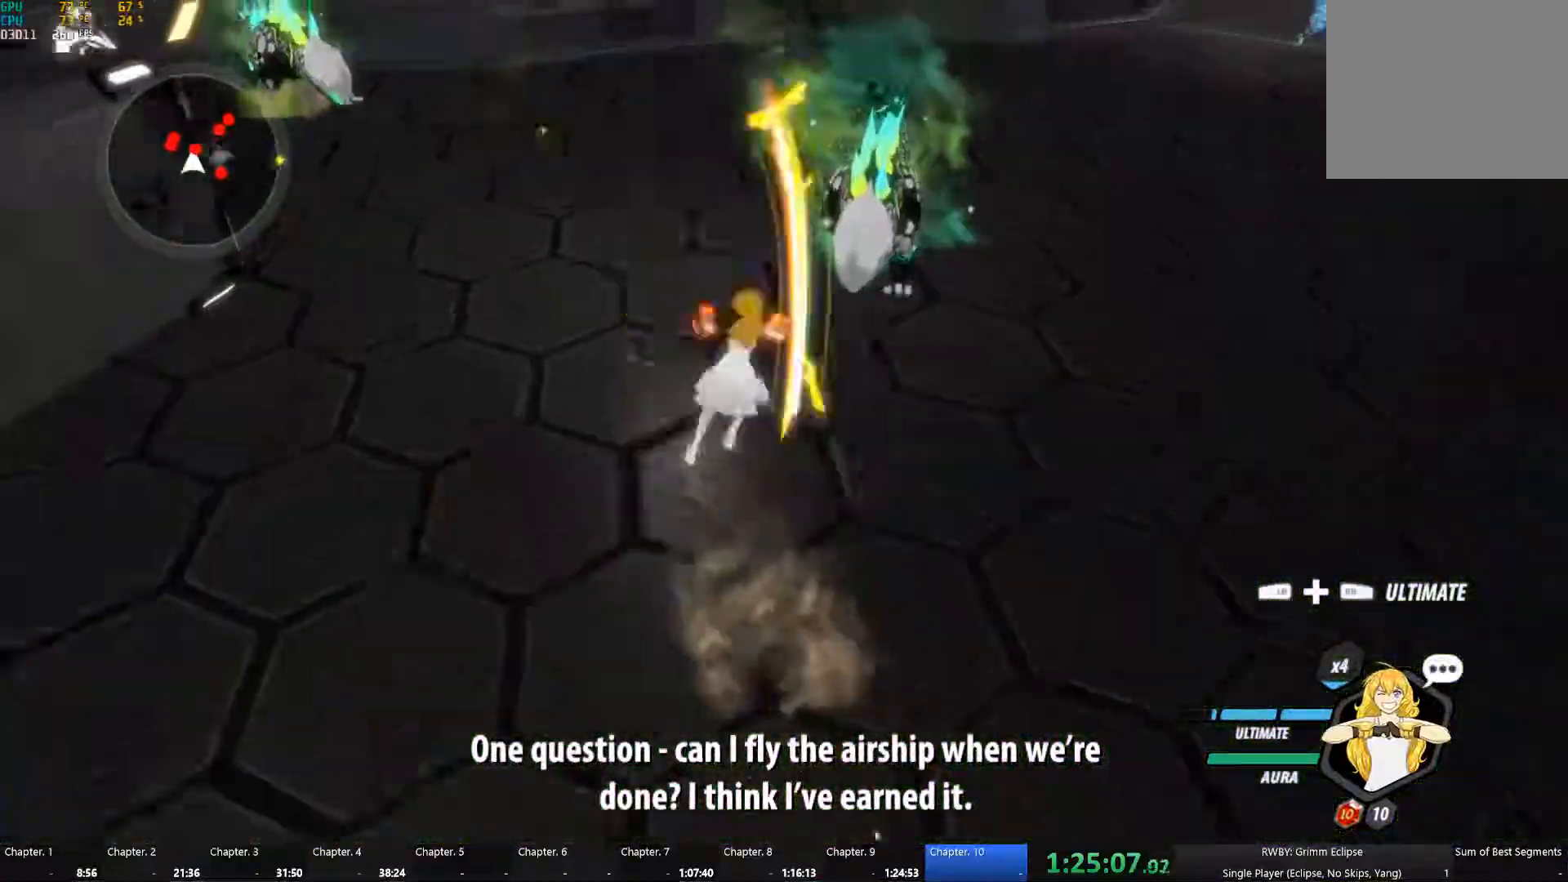
{"dt_ms": 500, "buttons": ["A", "L1"], "left_stick": "up-left", "right_stick": "center", "events": [[117, "B", "down"], [134, "L1", "up"], [134, "Y", "up"], [184, "B", "up"], [200, "left_stick", "up-right"], [217, "A", "down"], [234, "L1", "down"], [250, "A", "up"], [267, "Y", "down"], [350, "L1", "up"], [367, "B", "down"], [367, "Y", "up"], [367, "left_stick", "up-left"], [434, "B", "up"], [467, "A", "down"], [484, "L1", "down"]]}
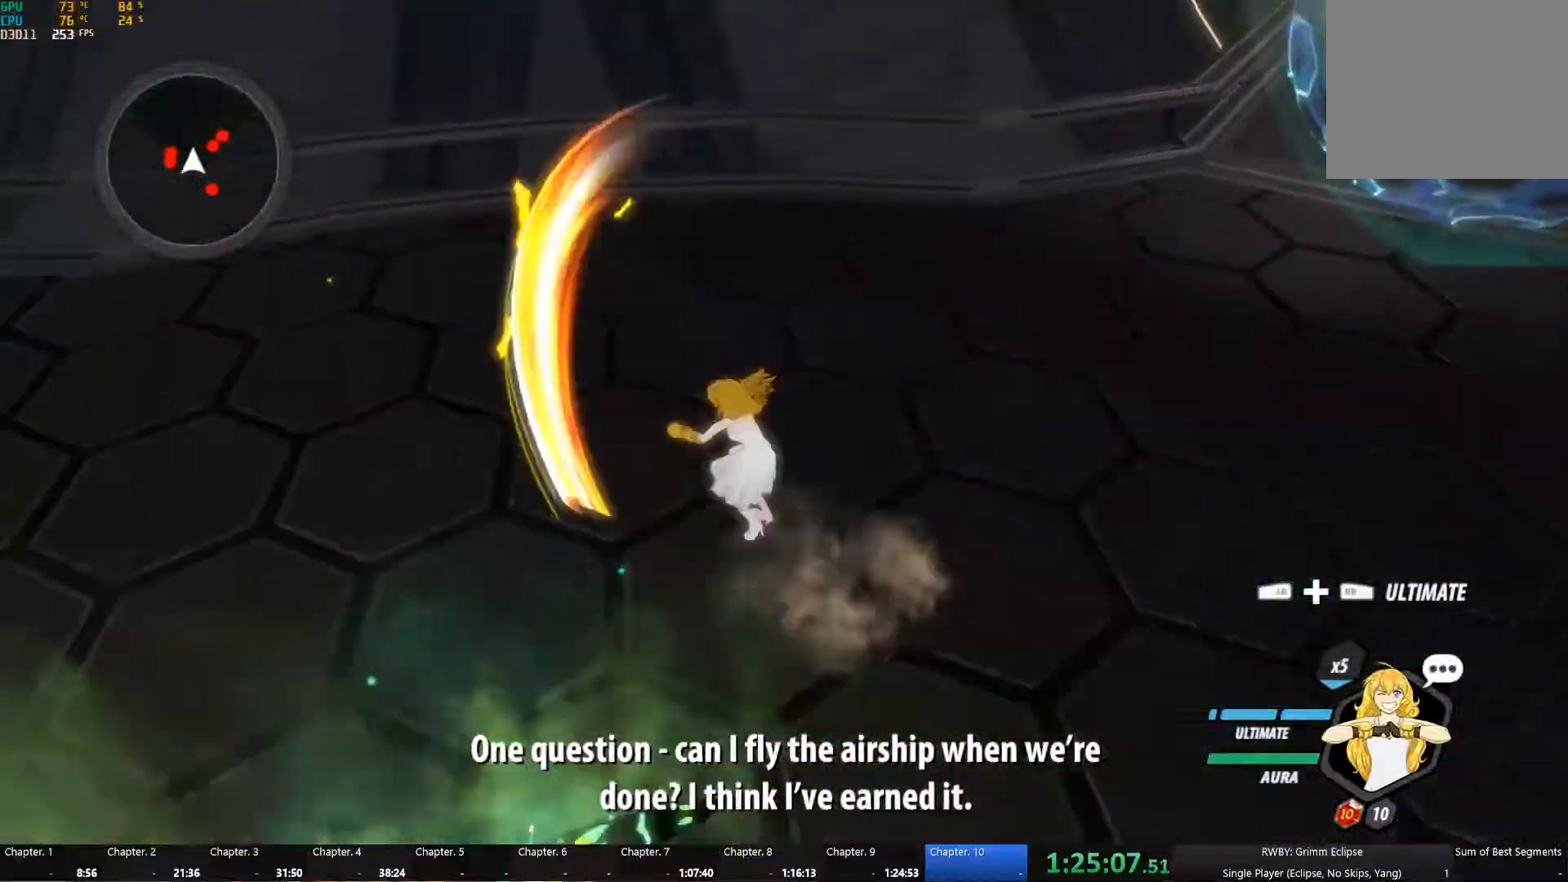
{"dt_ms": 500, "buttons": ["B"], "left_stick": "center", "right_stick": "center"}